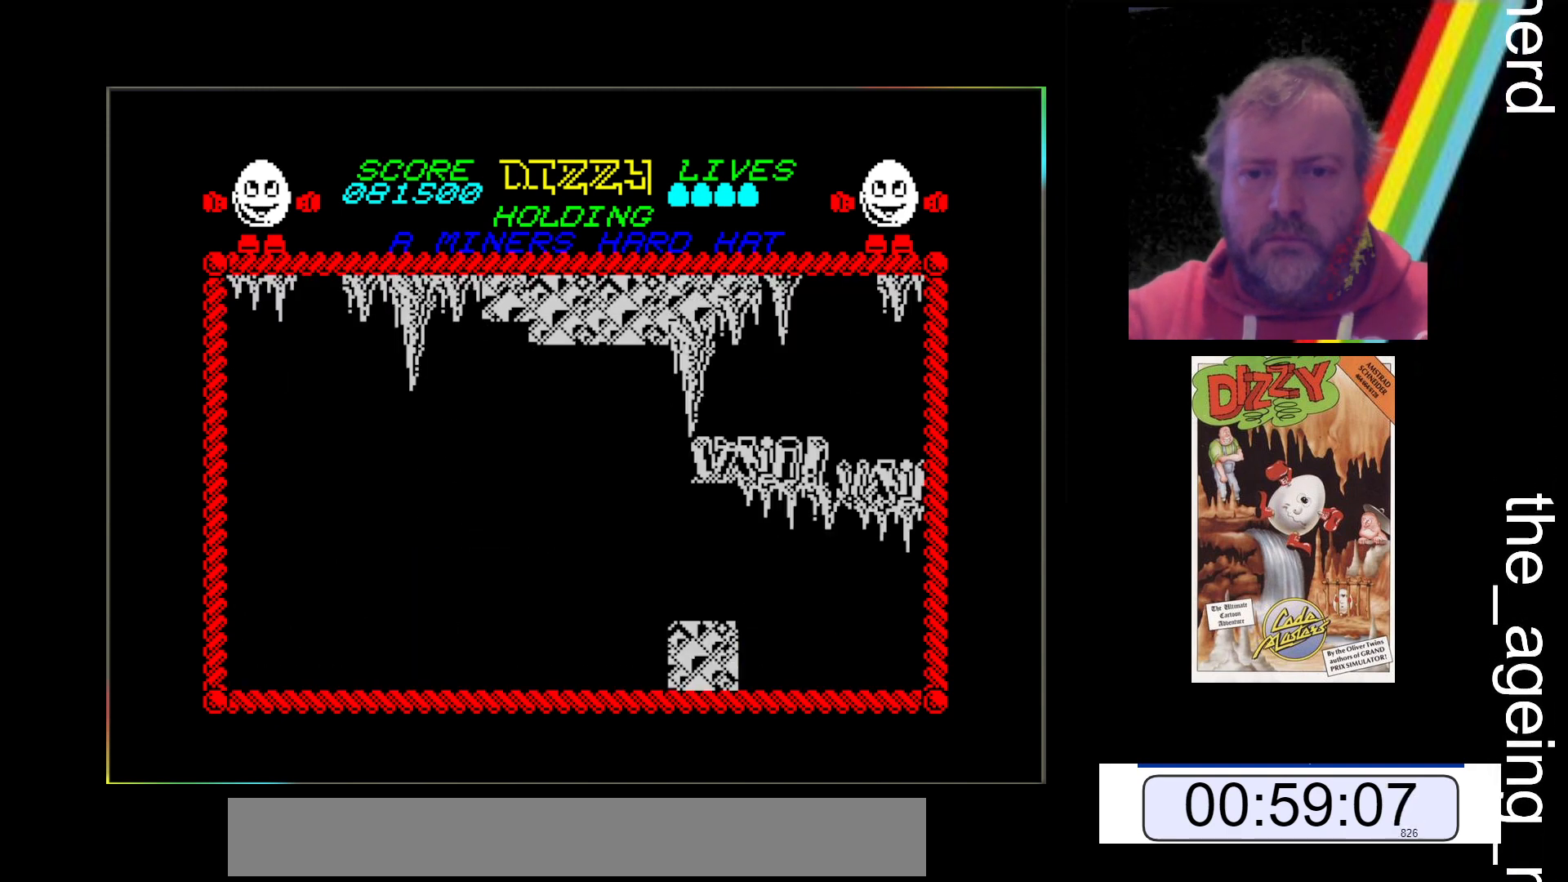
Gameplay with keyboard; each line is a JSON object with the keys held at the frame after it. "events" lists presses ("down") and releases ("up") of "return", "space", "x" and "z" between this image and that frame as [ms after this image, input, new state], when the widget could be followed in between. No other keys are recorded. Mouse input is not recorded.
{"keys": [], "events": [[200, "space", "up"], [200, "x", "up"]]}
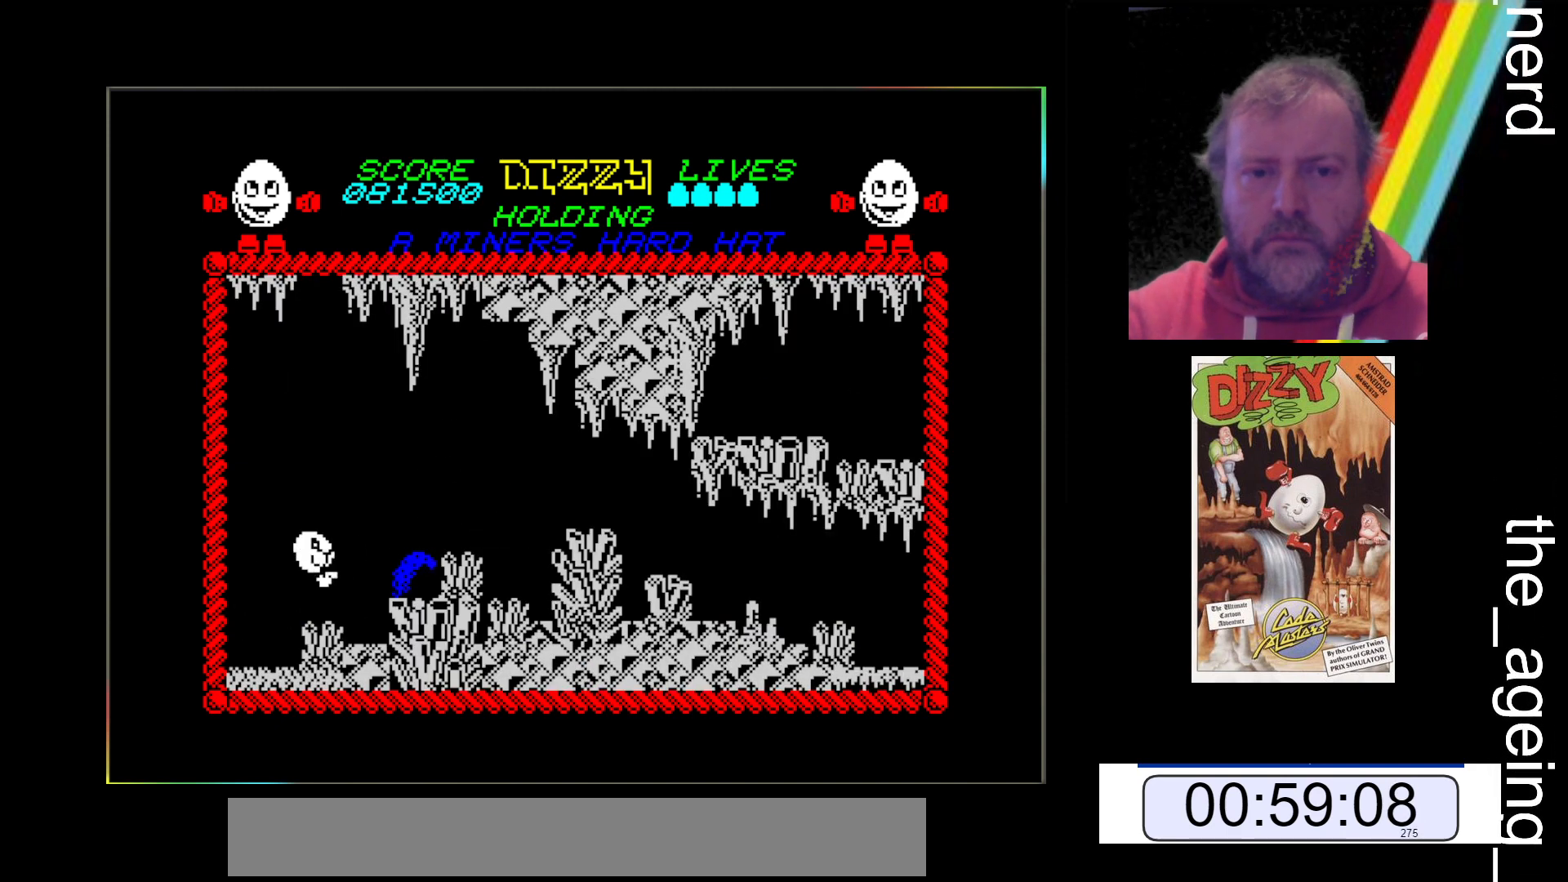
{"keys": [], "events": []}
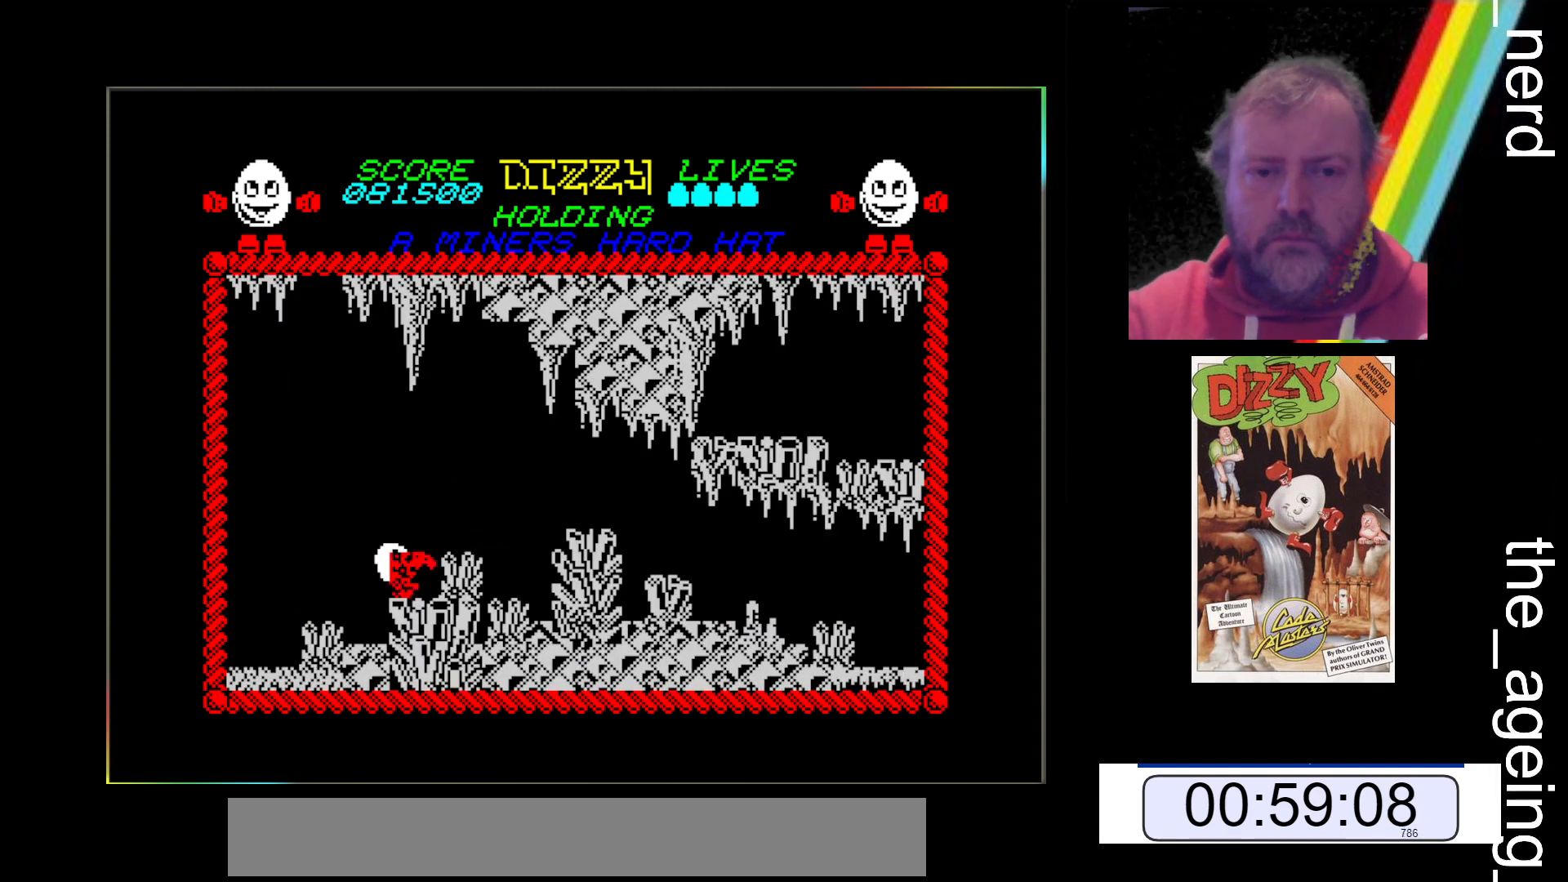
{"keys": ["z"], "events": [[133, "z", "down"]]}
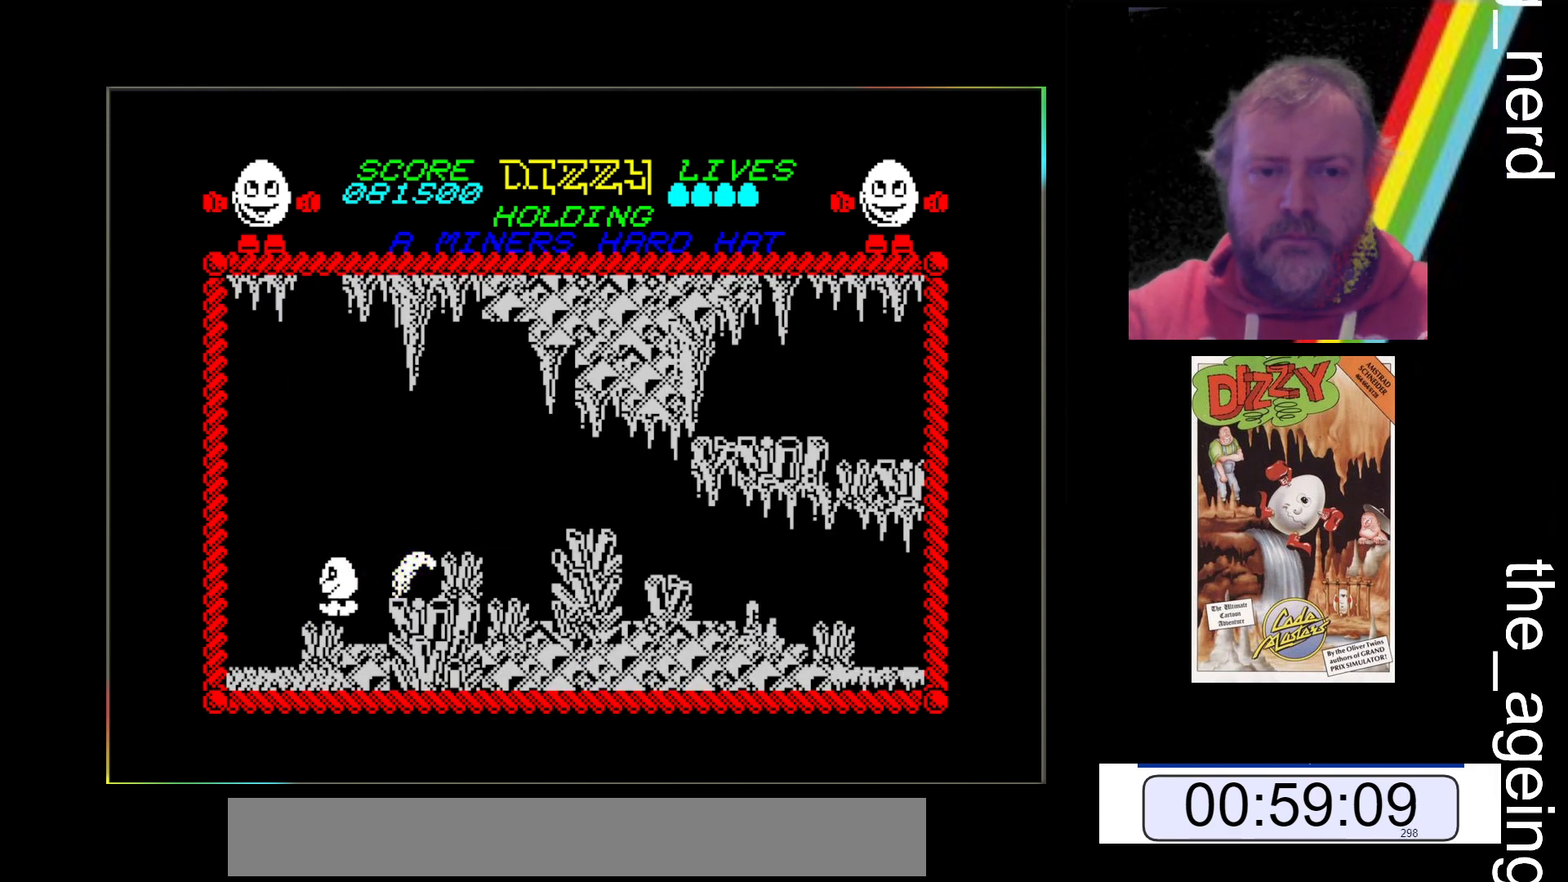
{"keys": [], "events": [[100, "z", "up"], [300, "z", "down"], [433, "z", "up"]]}
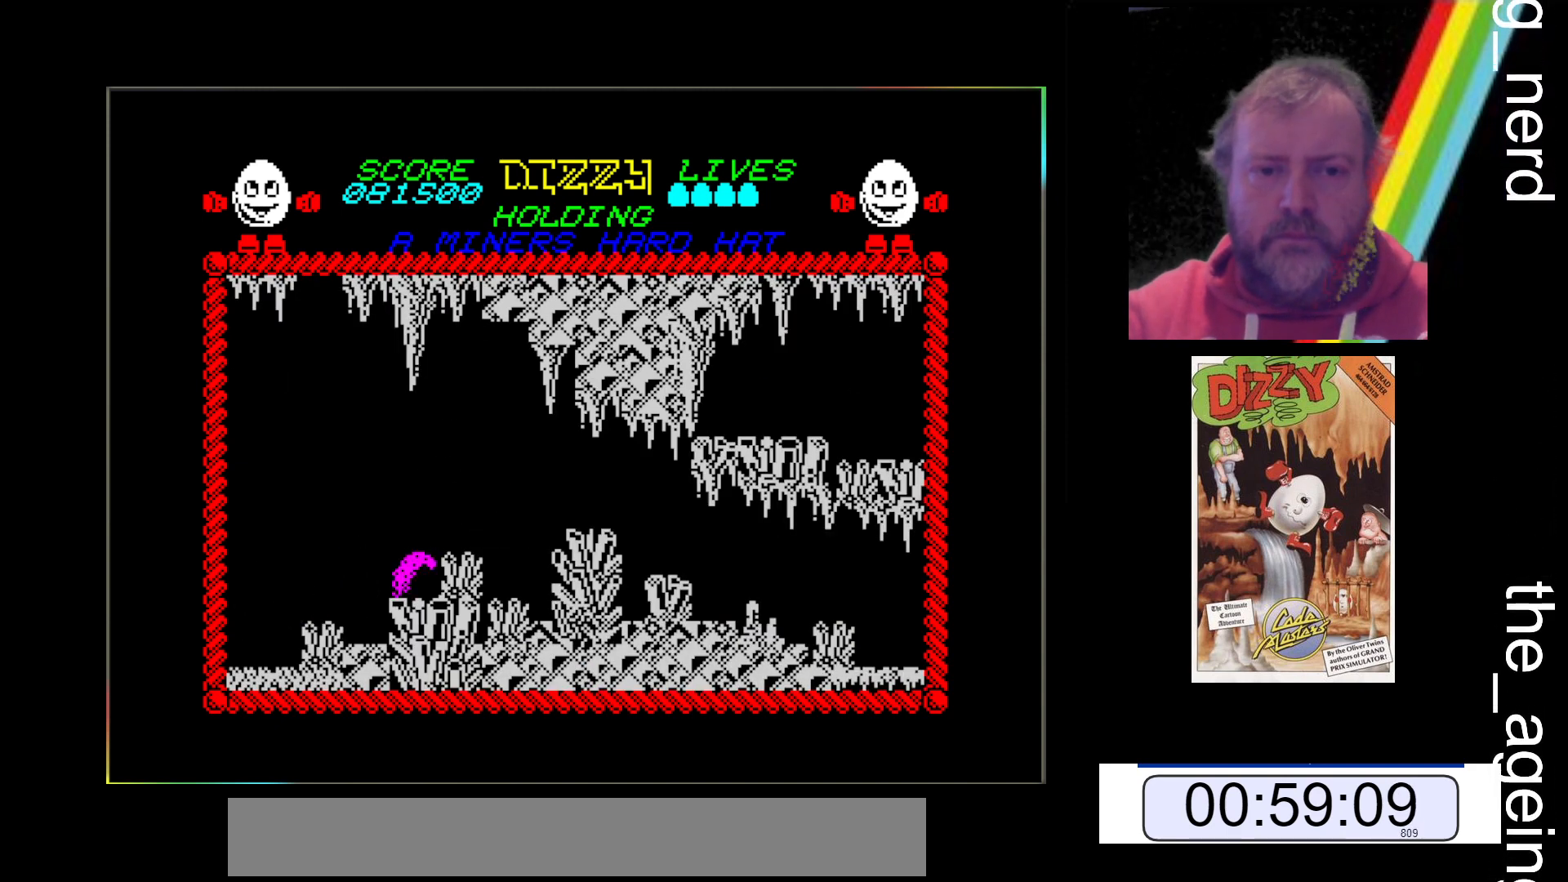
{"keys": ["space", "x"], "events": [[400, "space", "down"], [400, "x", "down"]]}
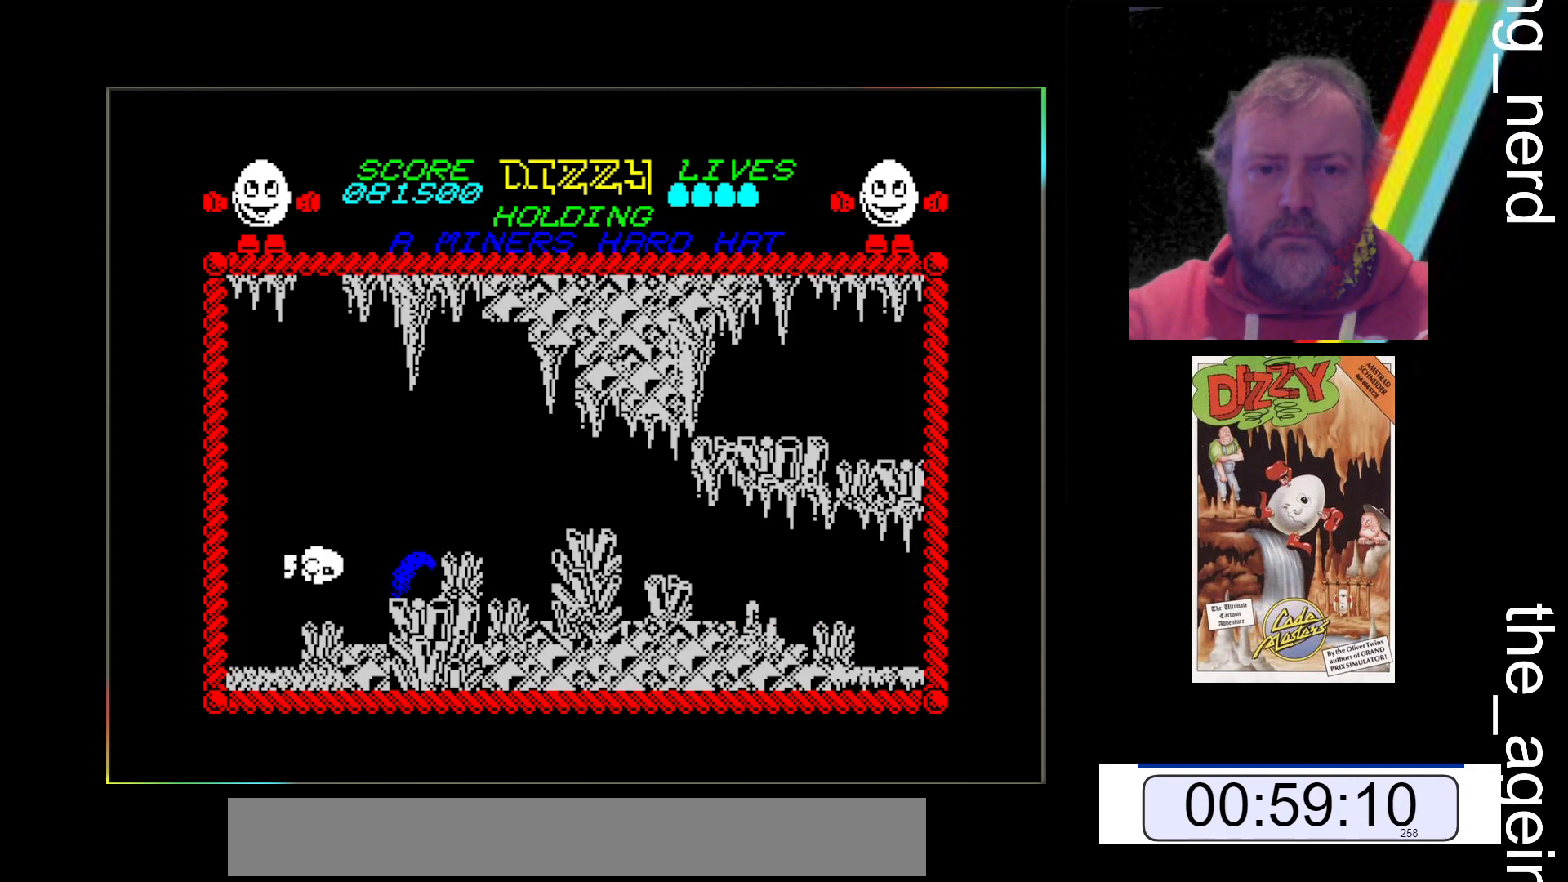
{"keys": [], "events": [[100, "space", "up"], [100, "x", "up"]]}
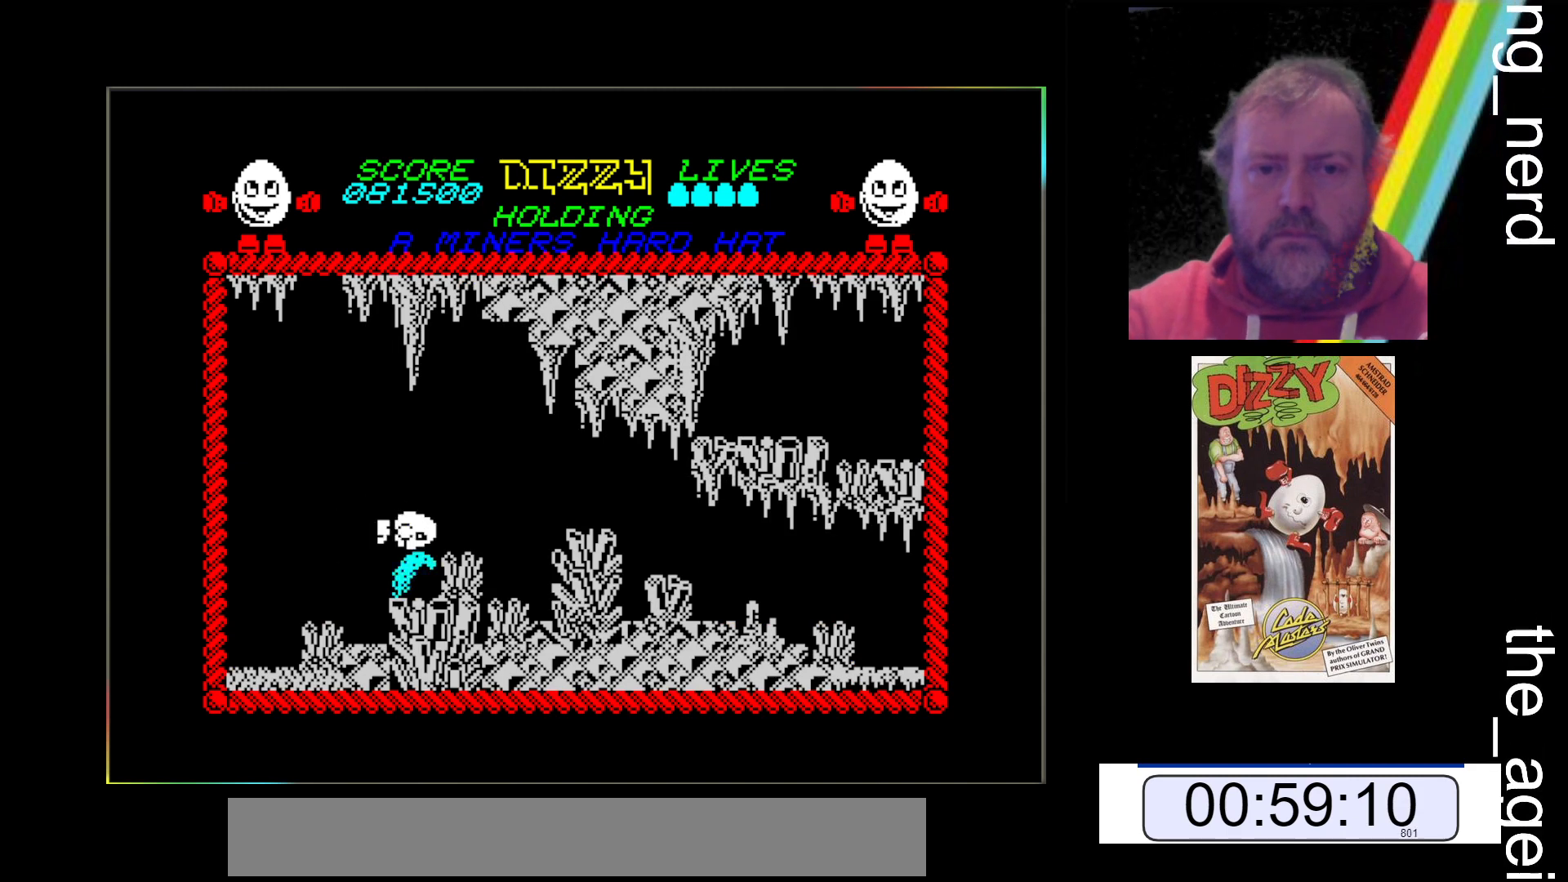
{"keys": [], "events": []}
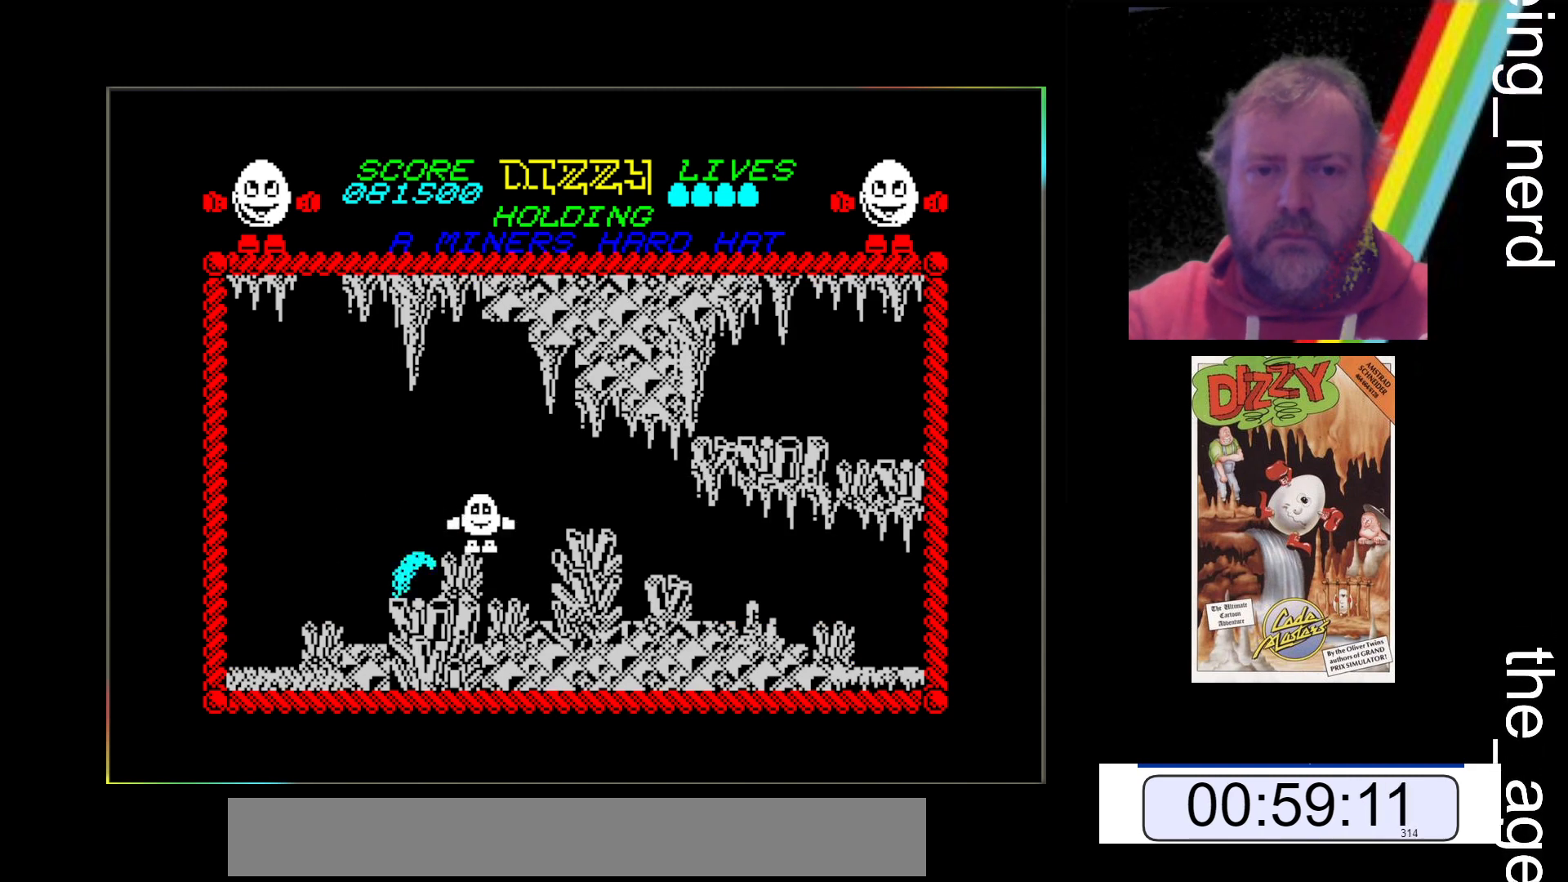
{"keys": [], "events": []}
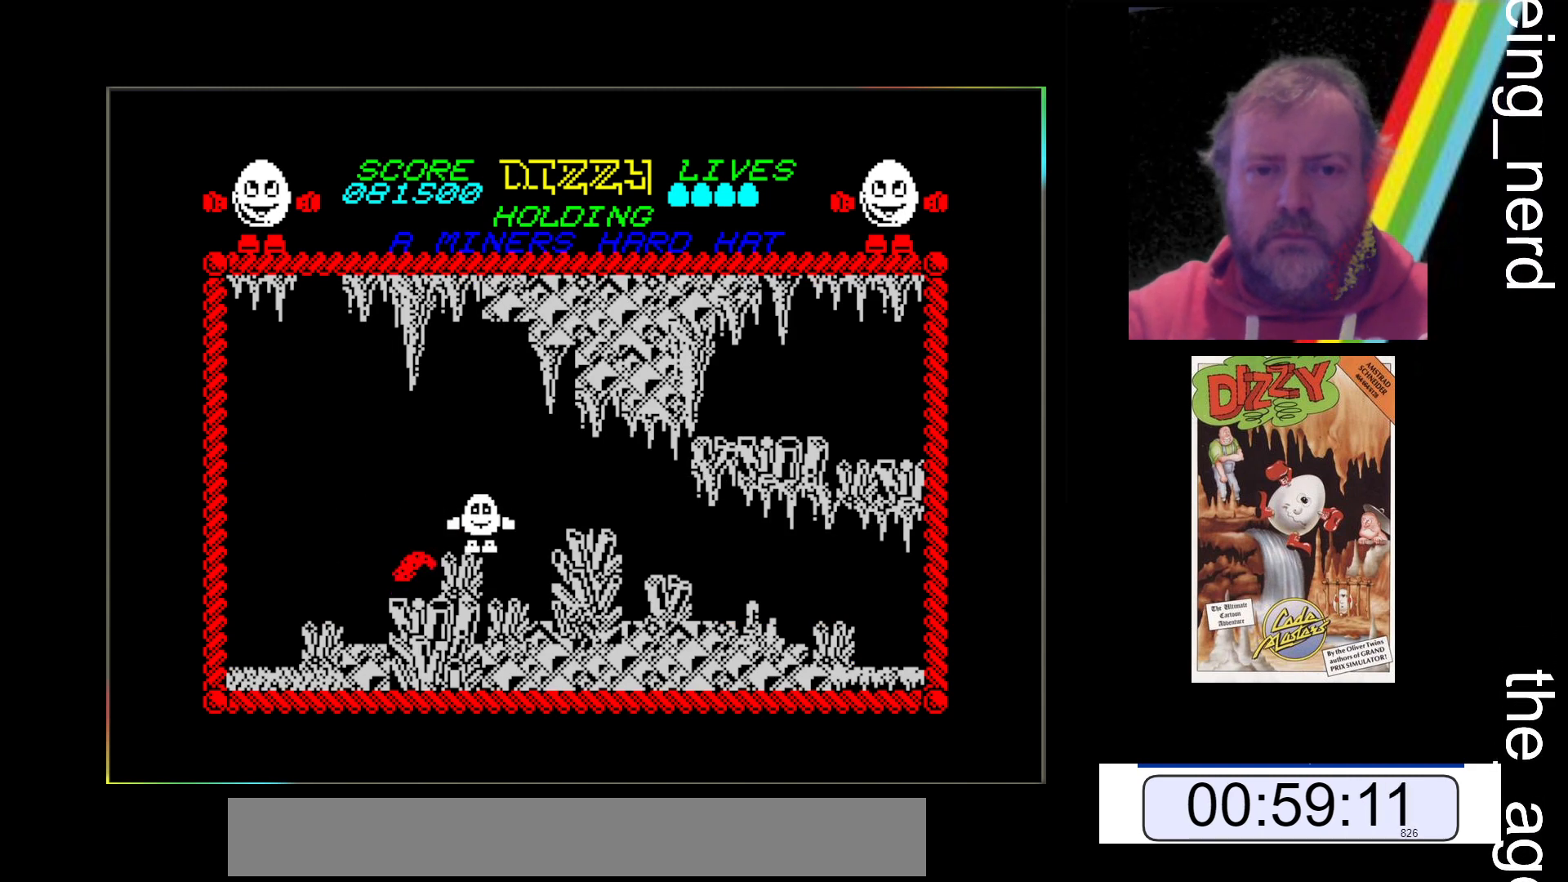
{"keys": [], "events": []}
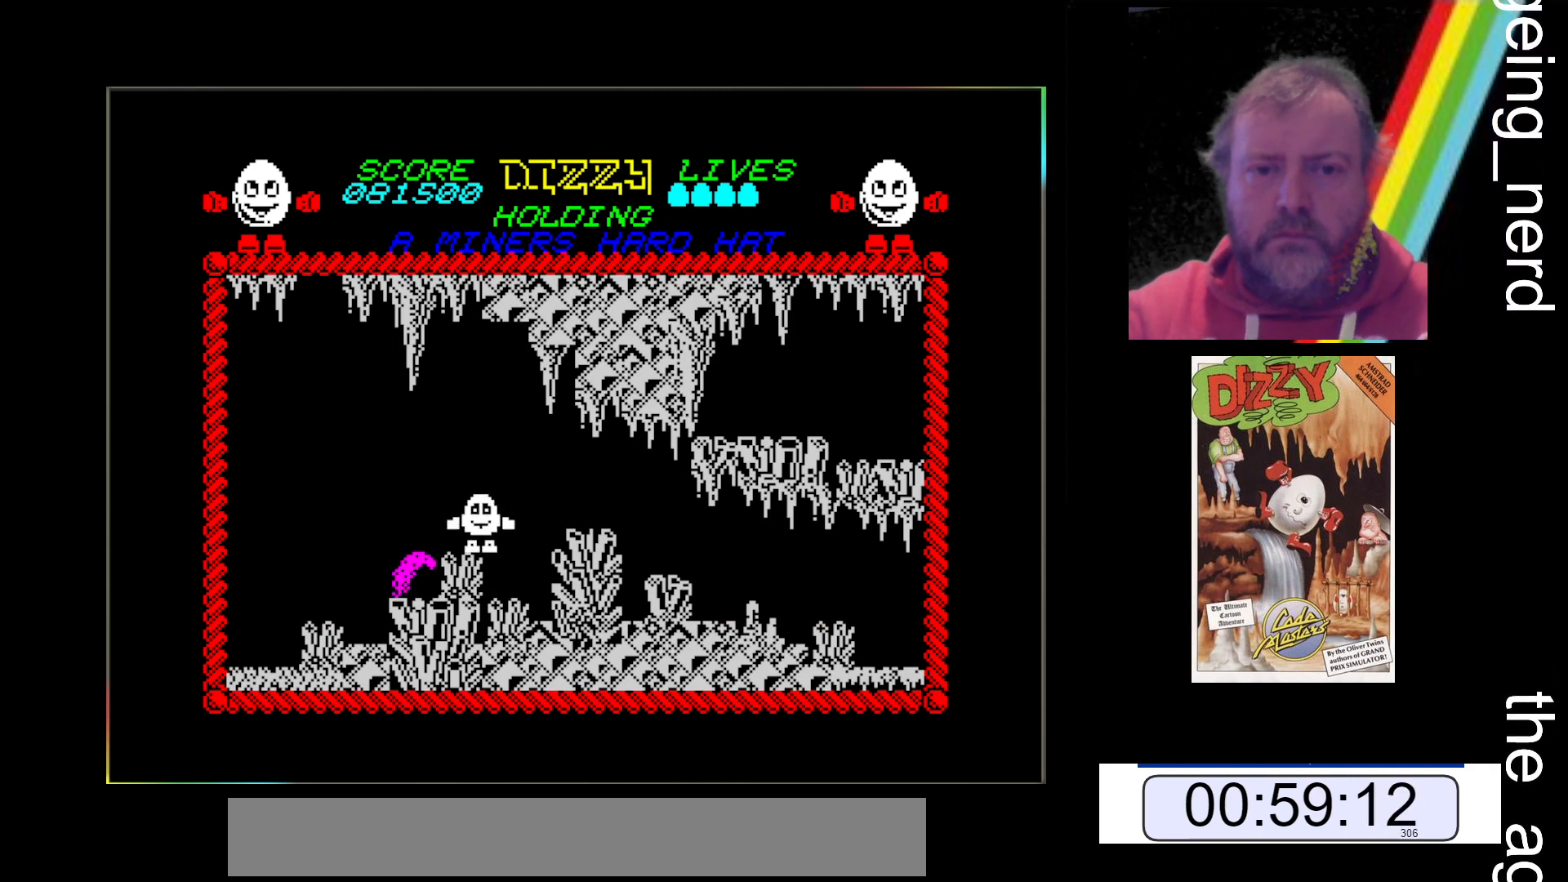
{"keys": [], "events": []}
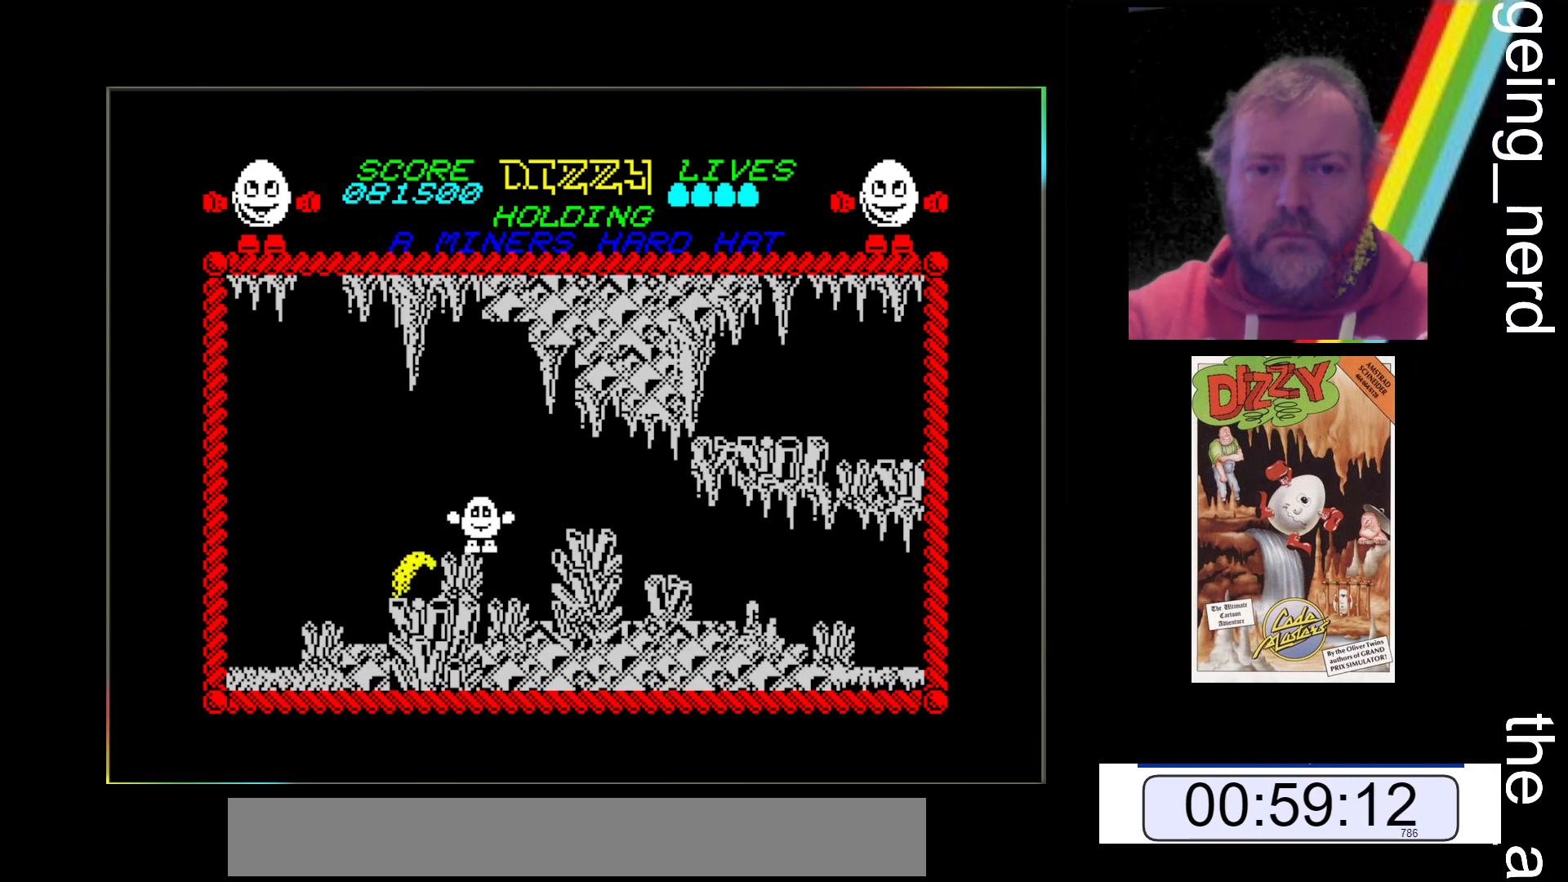
{"keys": ["space", "z"], "events": [[433, "space", "down"], [433, "z", "down"]]}
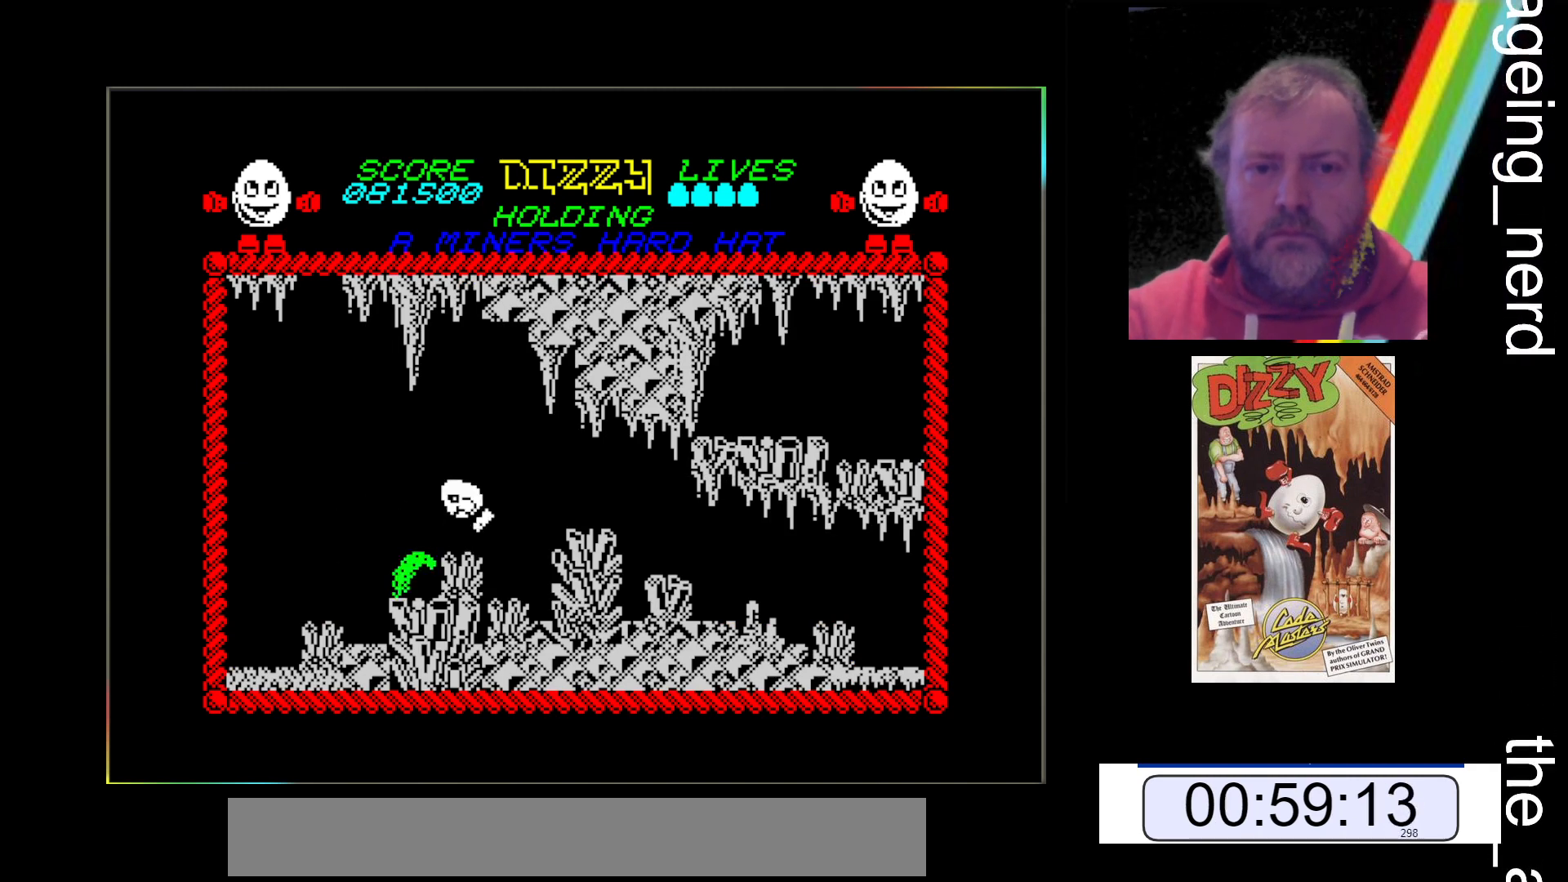
{"keys": ["space", "z"], "events": []}
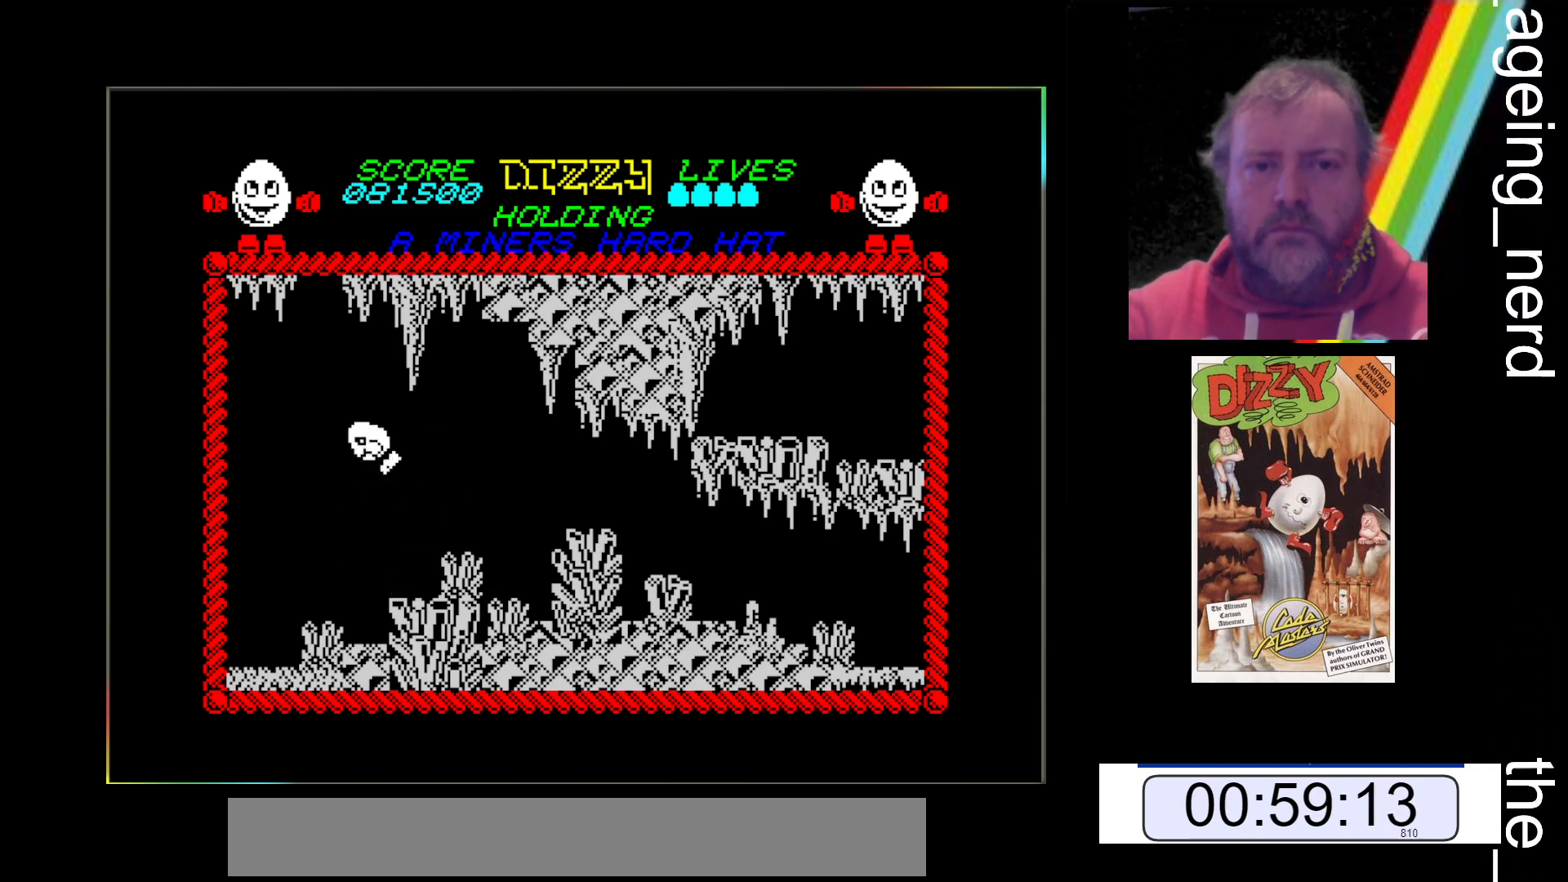
{"keys": [], "events": [[333, "space", "up"], [333, "z", "up"]]}
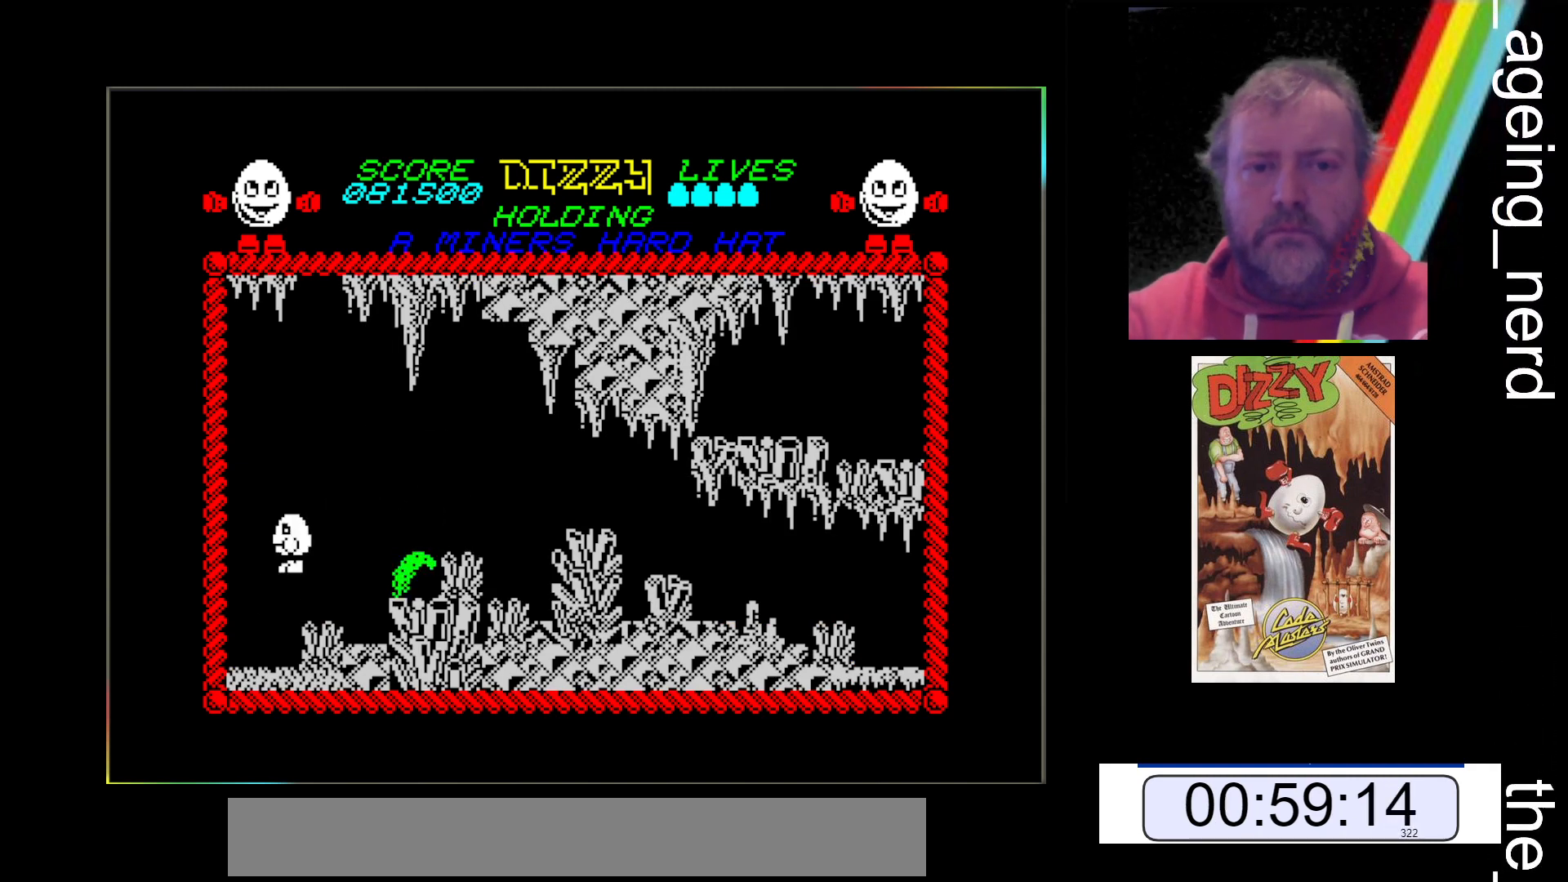
{"keys": [], "events": []}
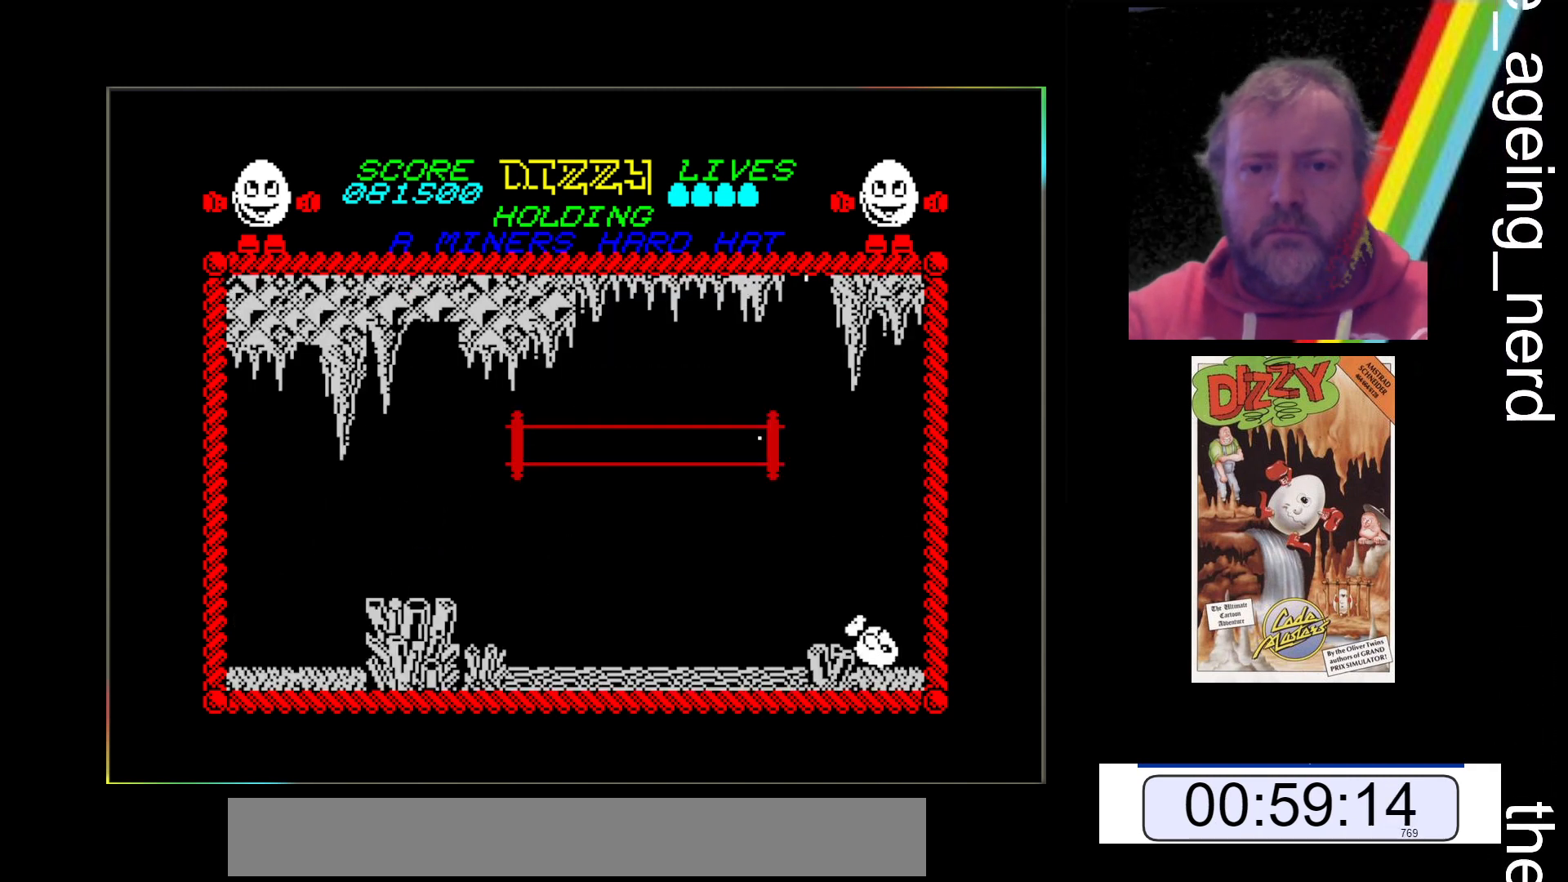
{"keys": [], "events": []}
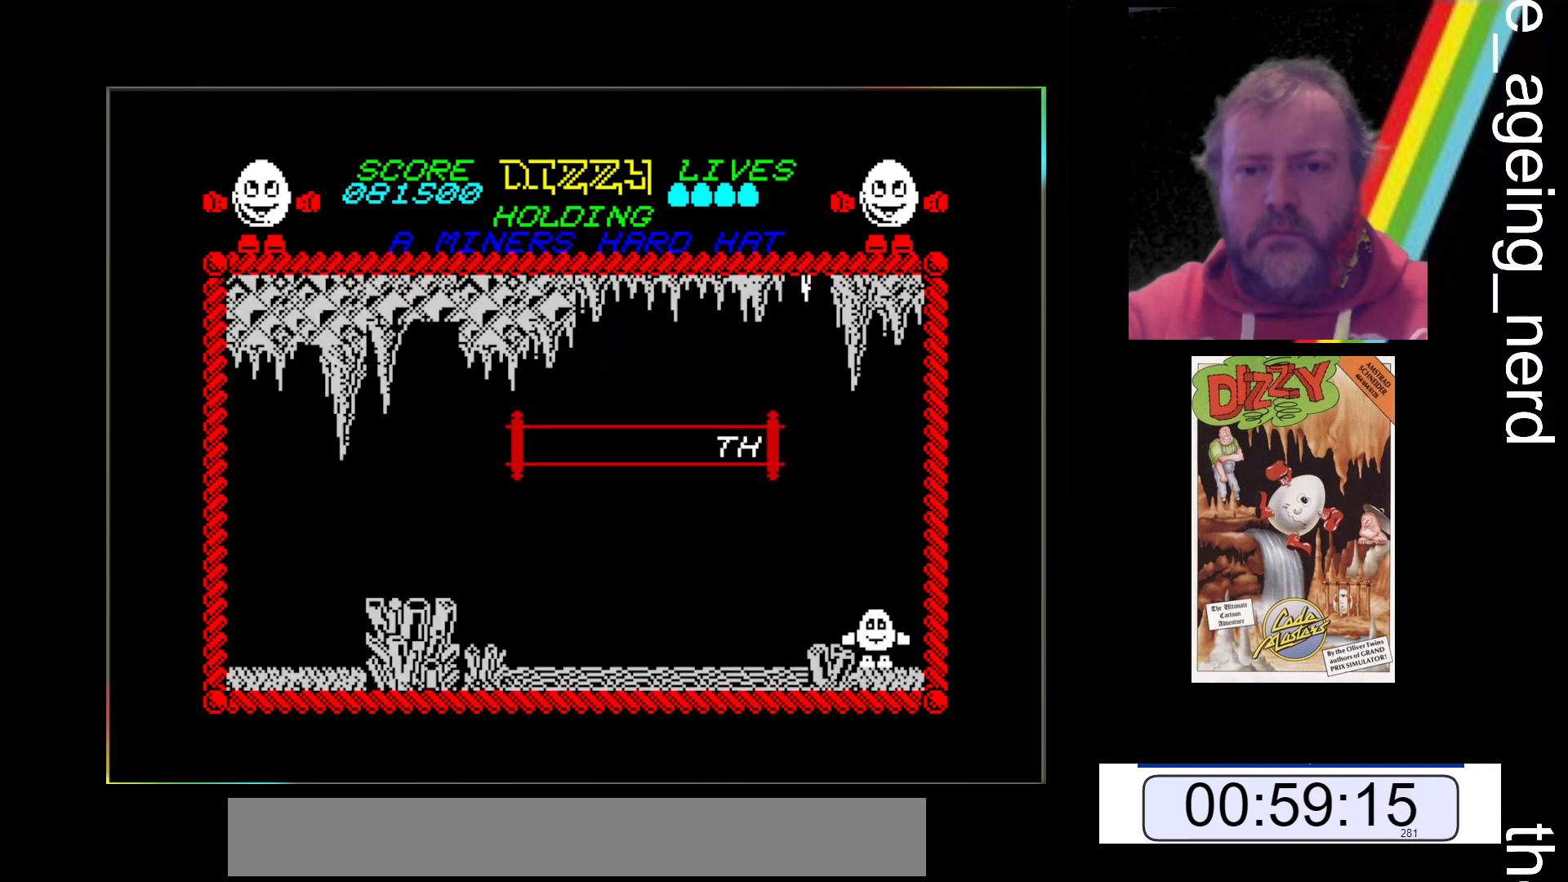
{"keys": ["space", "x"], "events": [[300, "x", "down"], [333, "space", "down"]]}
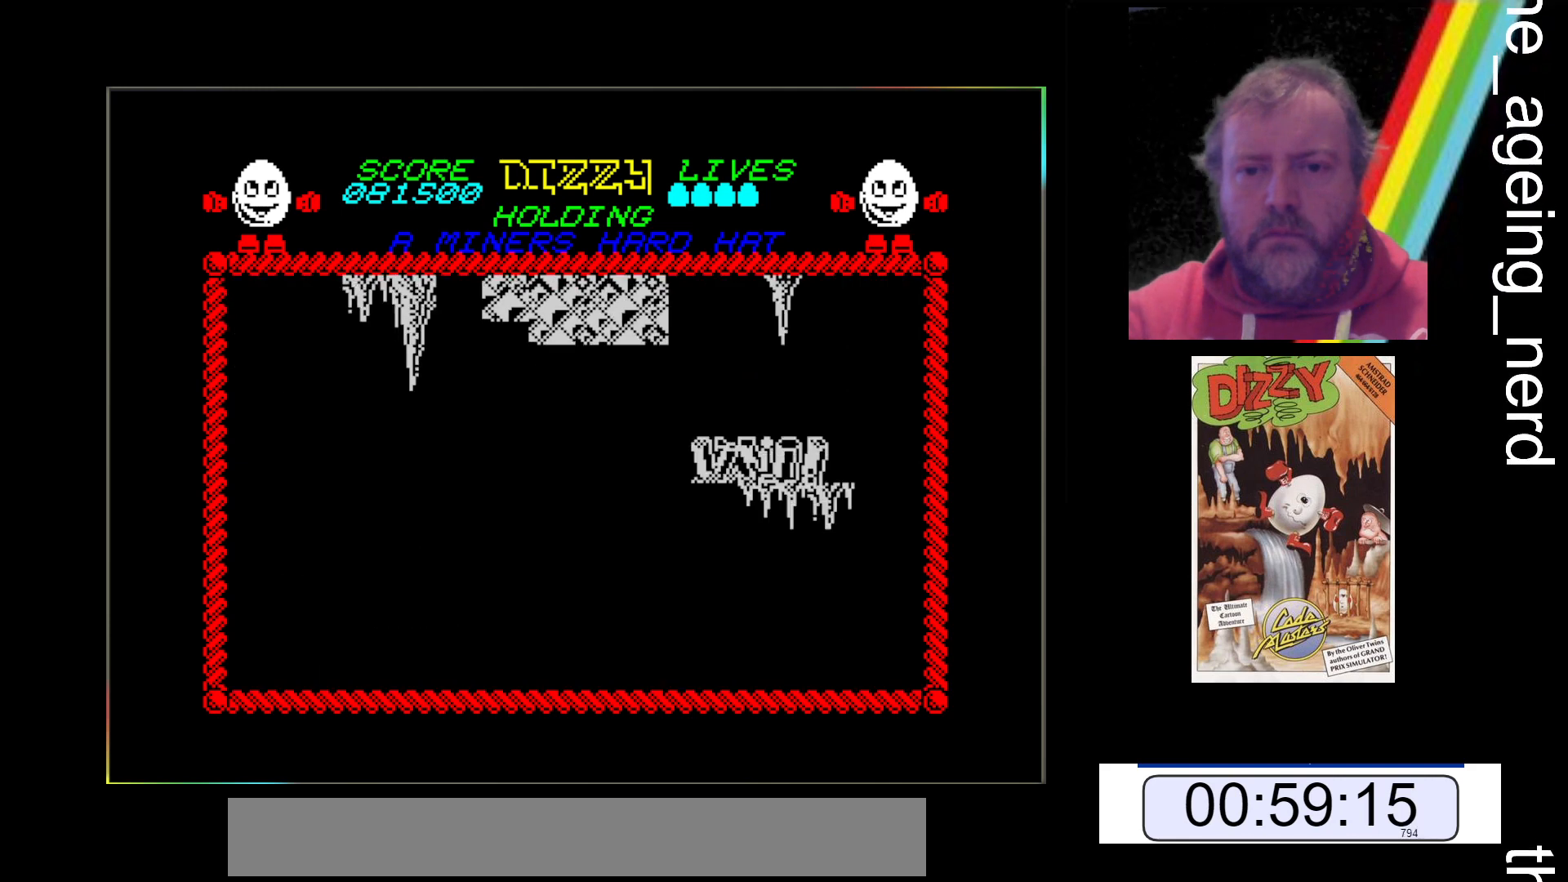
{"keys": [], "events": [[333, "space", "up"], [333, "x", "up"]]}
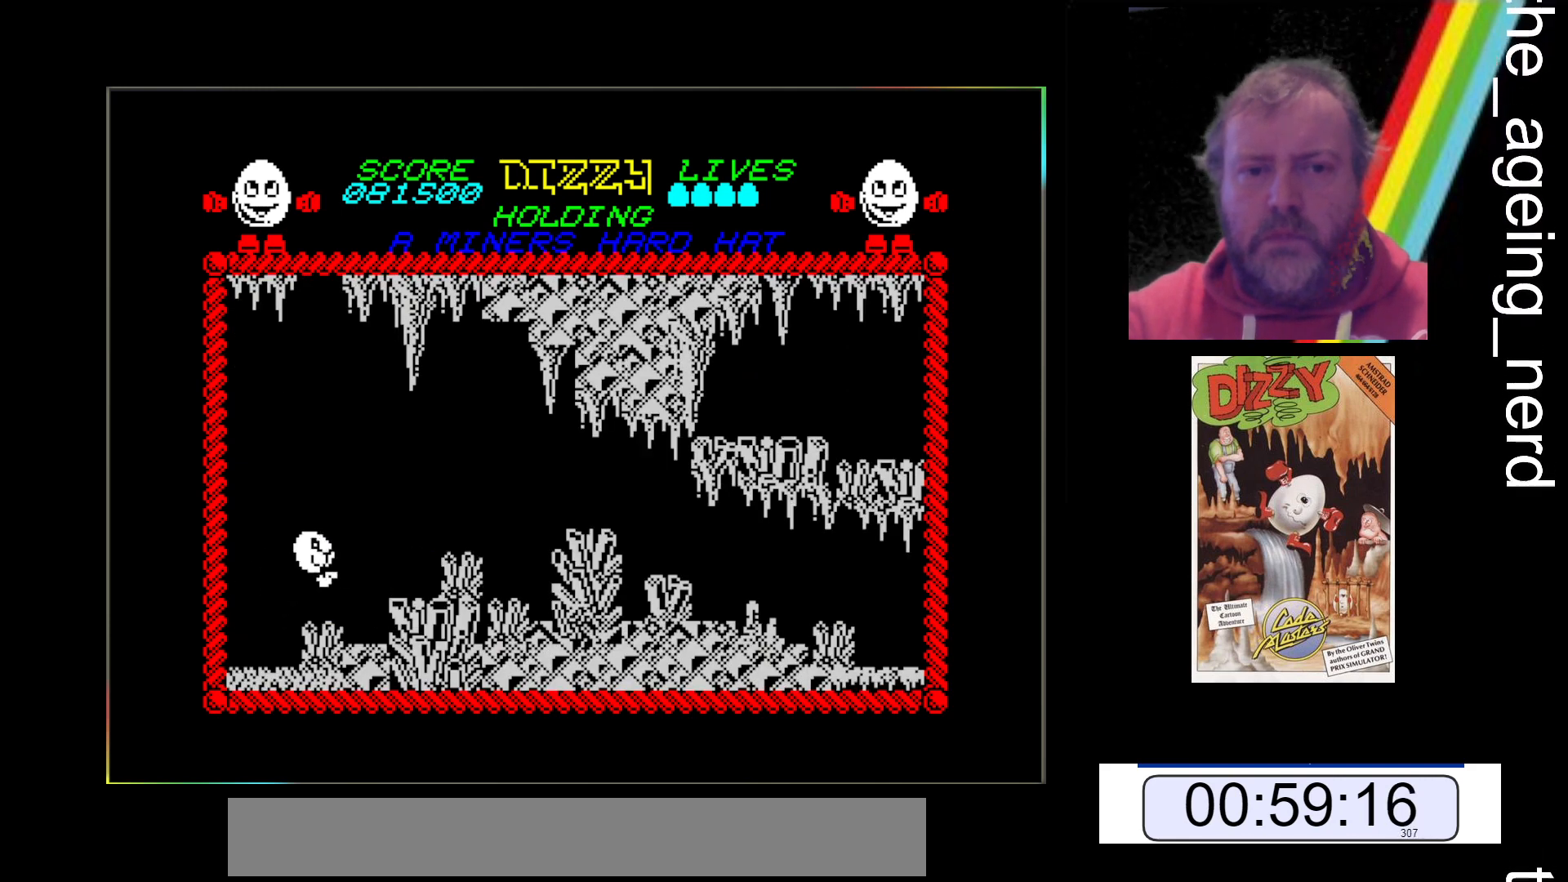
{"keys": [], "events": []}
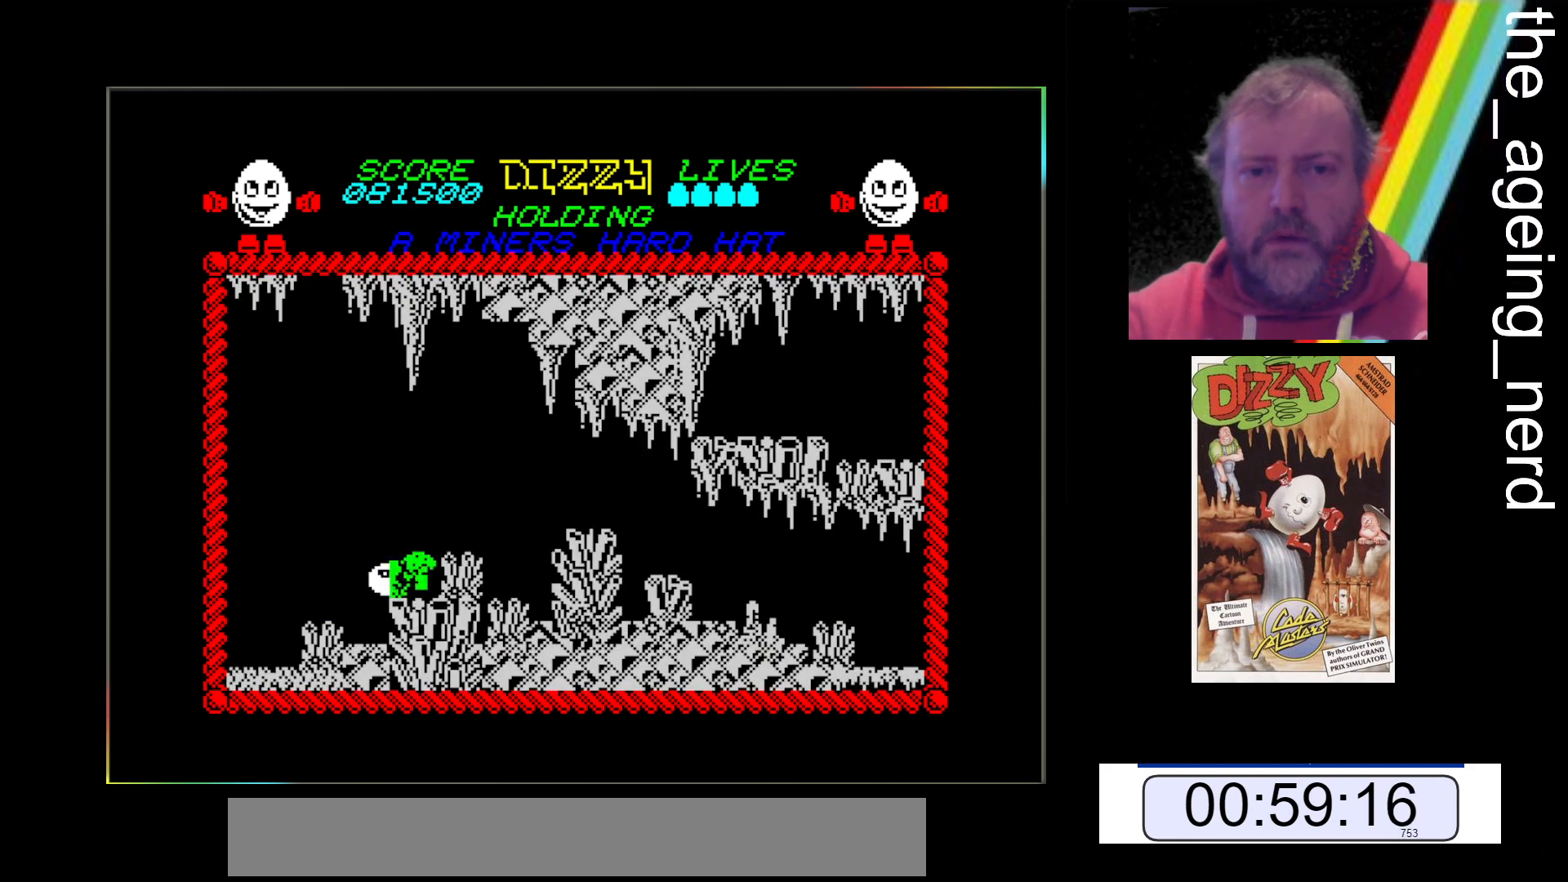
{"keys": ["z"], "events": [[467, "z", "down"]]}
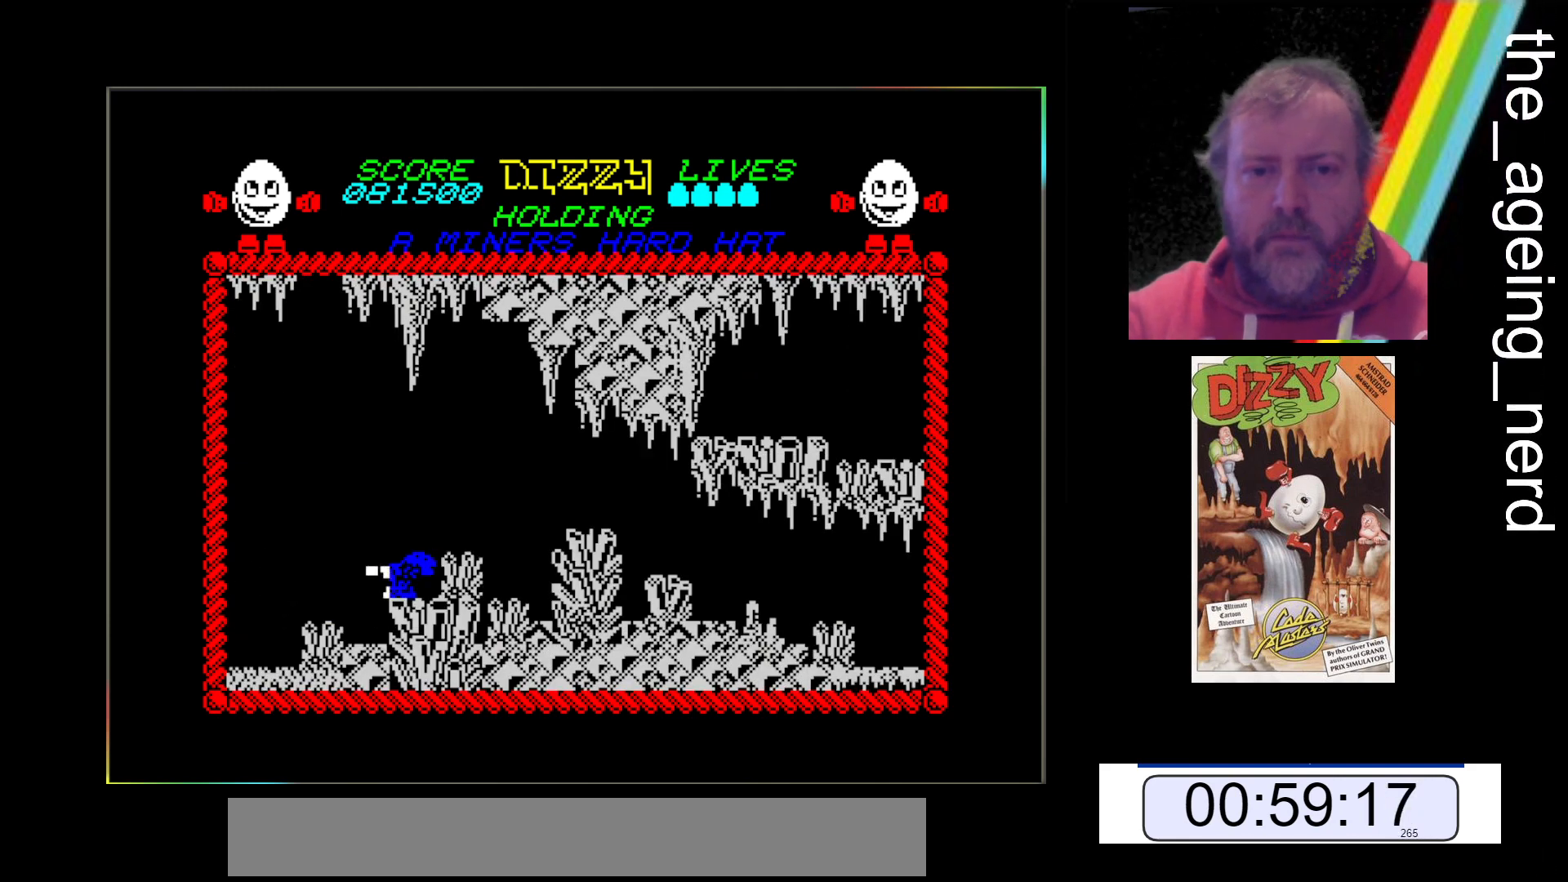
{"keys": ["z"], "events": []}
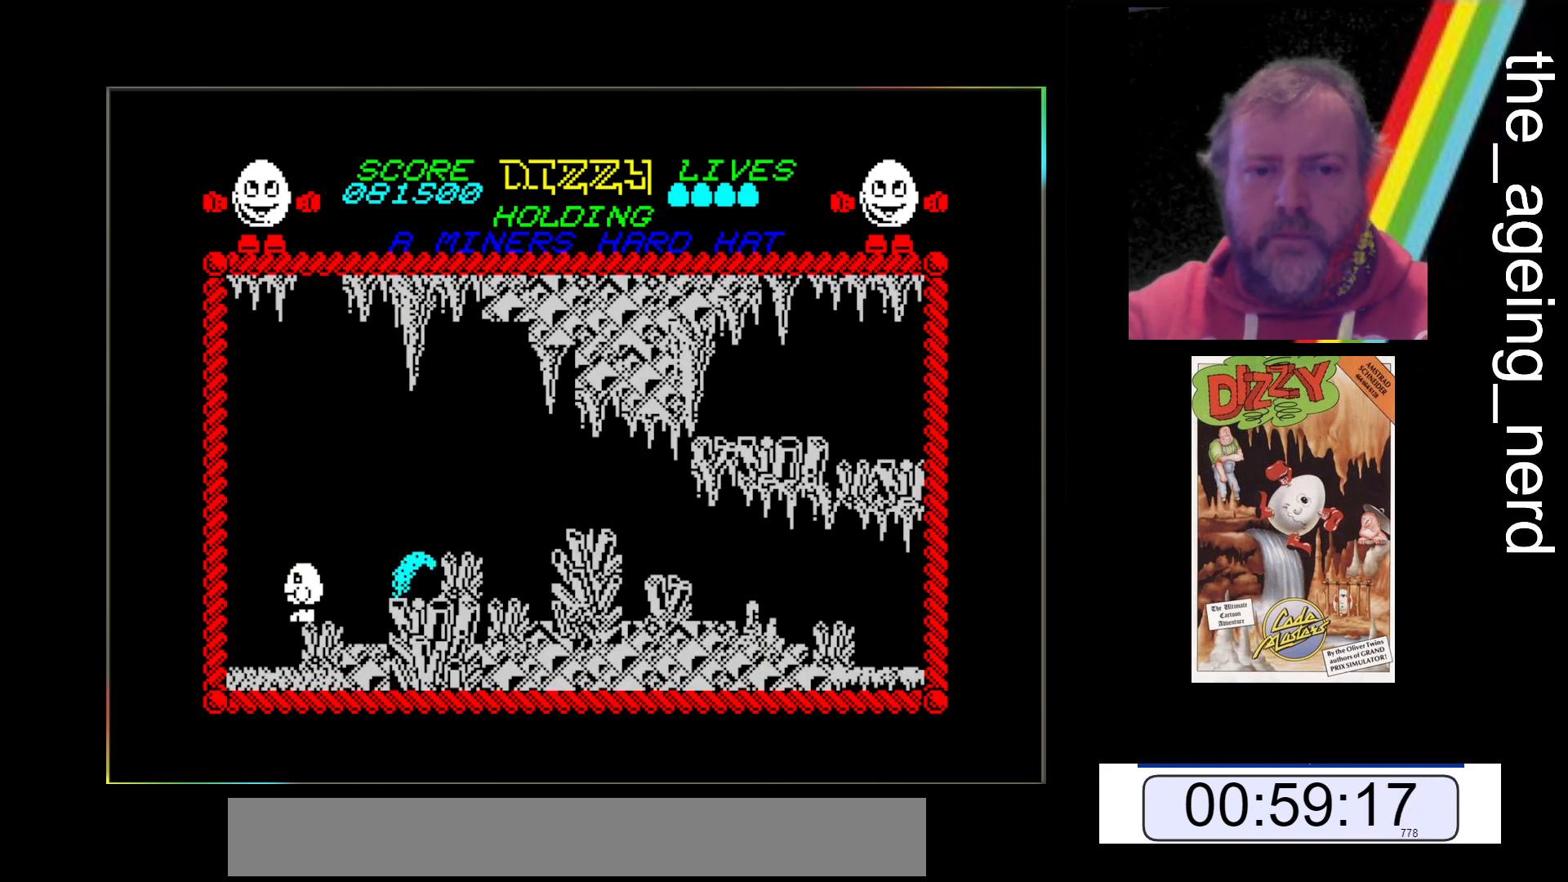
{"keys": [], "events": [[33, "z", "up"], [400, "z", "down"], [467, "z", "up"]]}
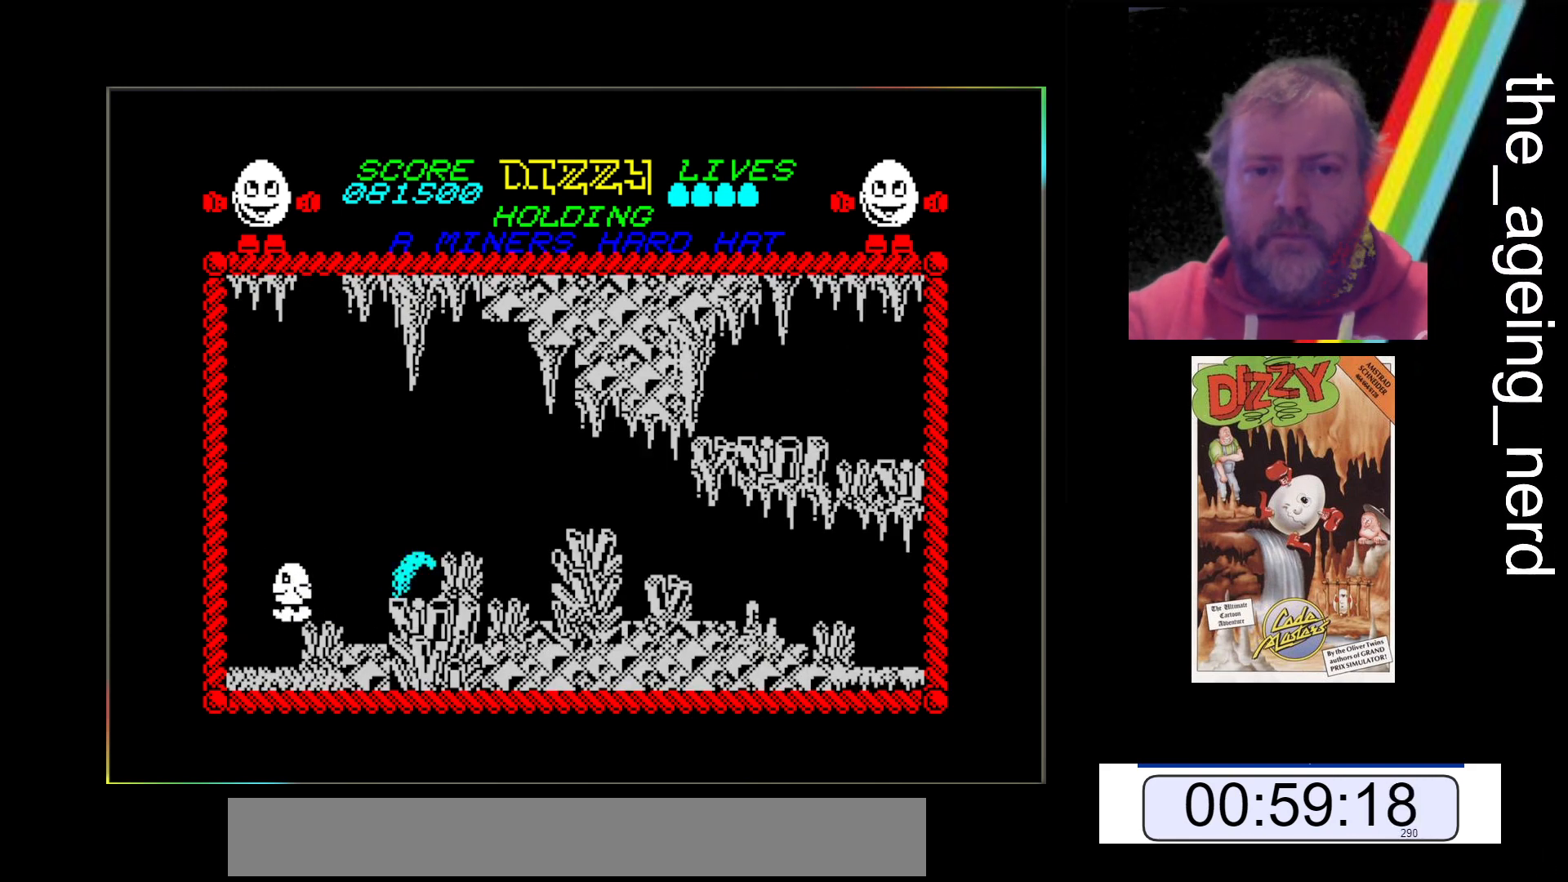
{"keys": ["space", "x"], "events": [[433, "space", "down"], [433, "x", "down"]]}
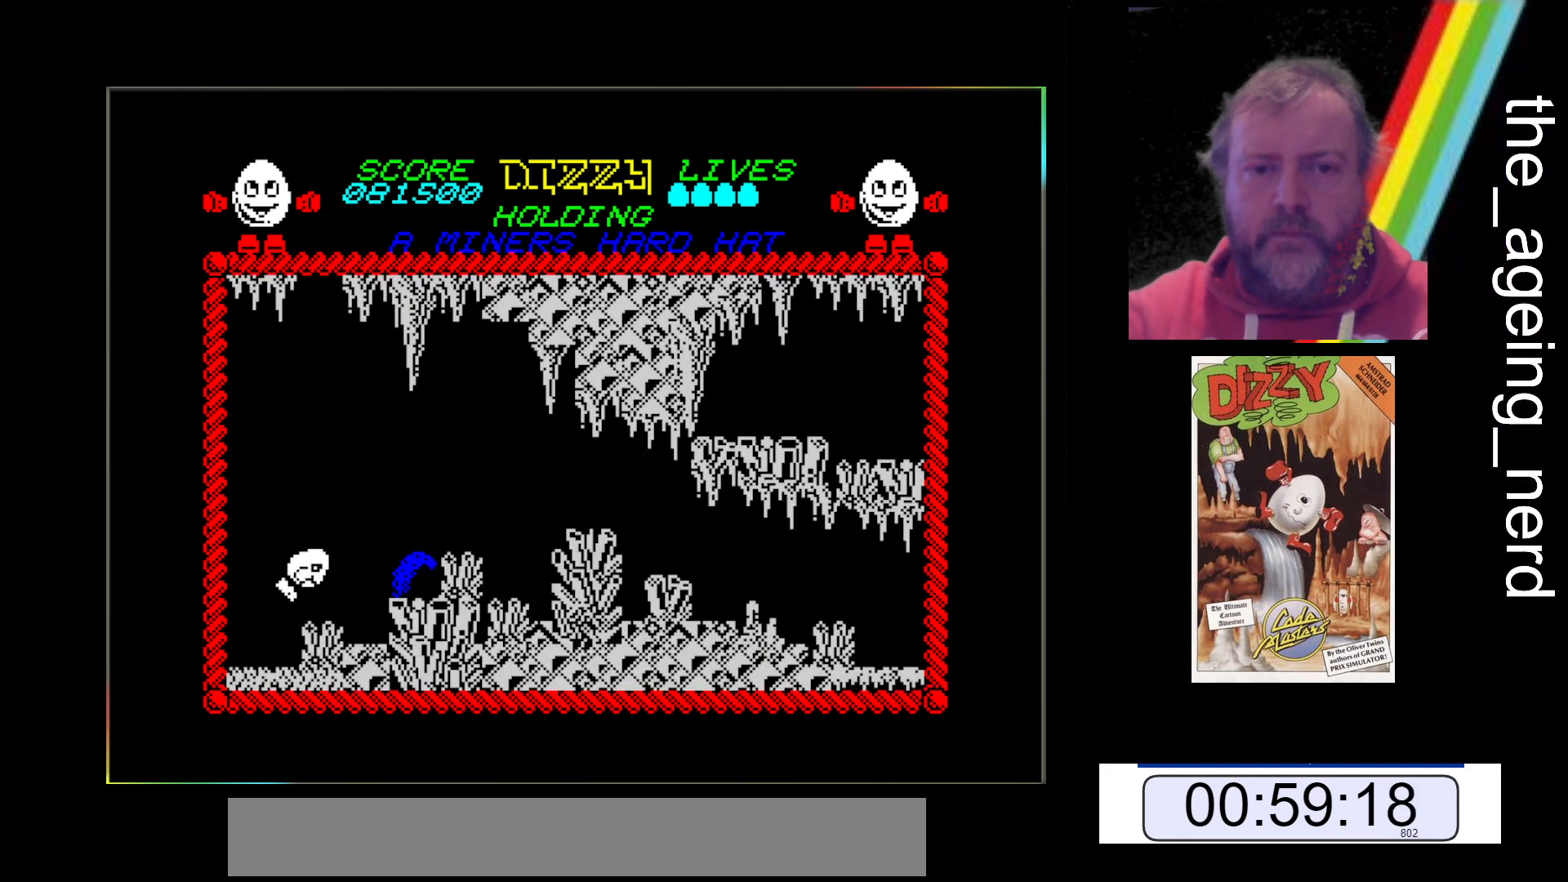
{"keys": [], "events": [[167, "space", "up"], [167, "x", "up"]]}
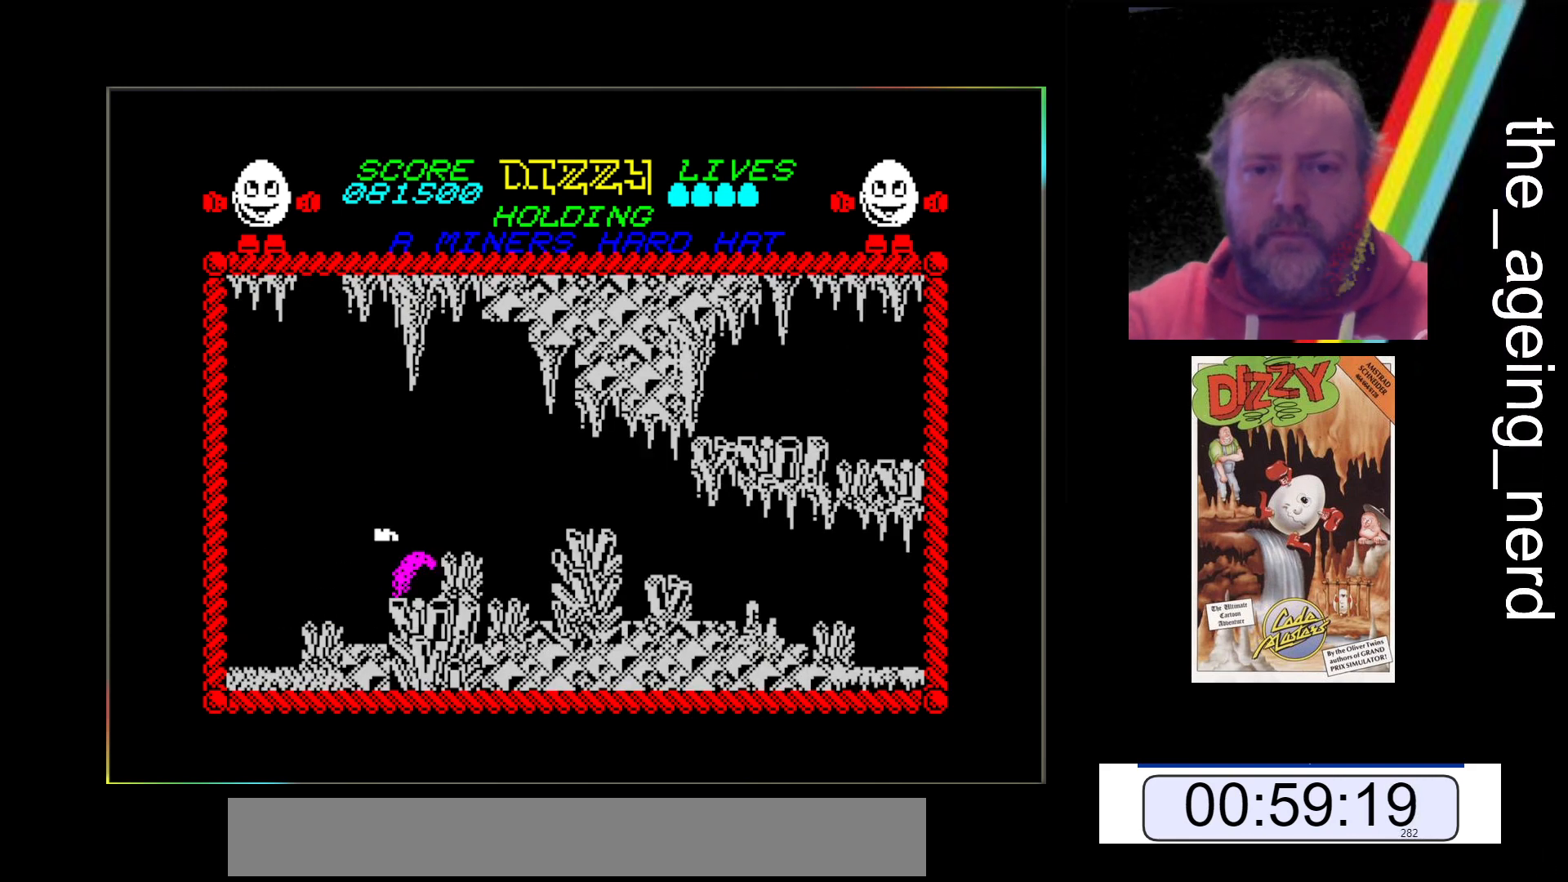
{"keys": [], "events": []}
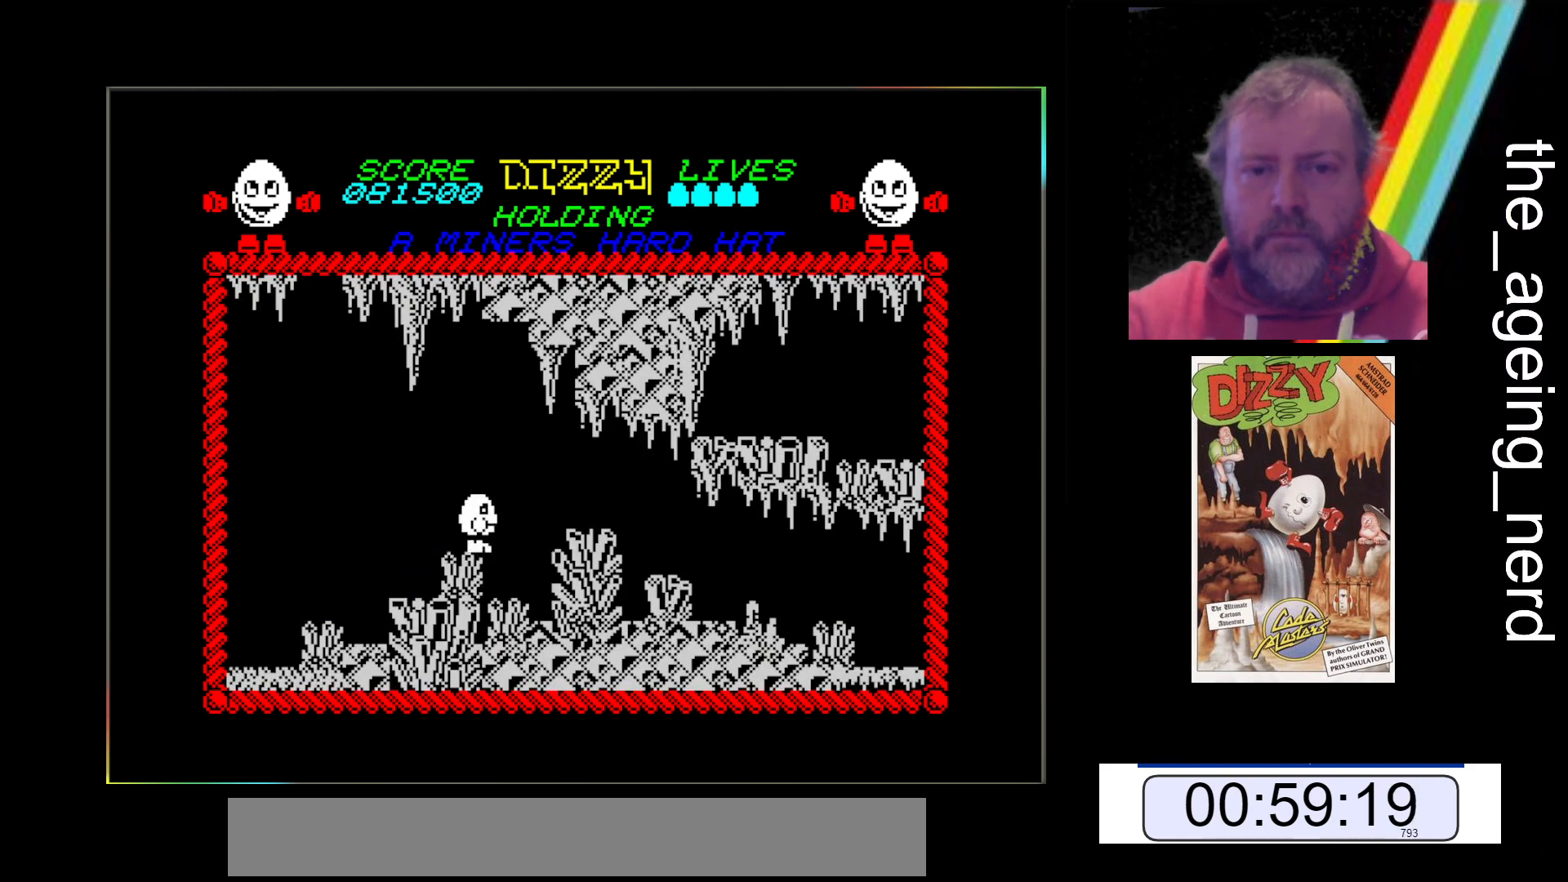
{"keys": [], "events": [[433, "z", "down"], [467, "z", "up"]]}
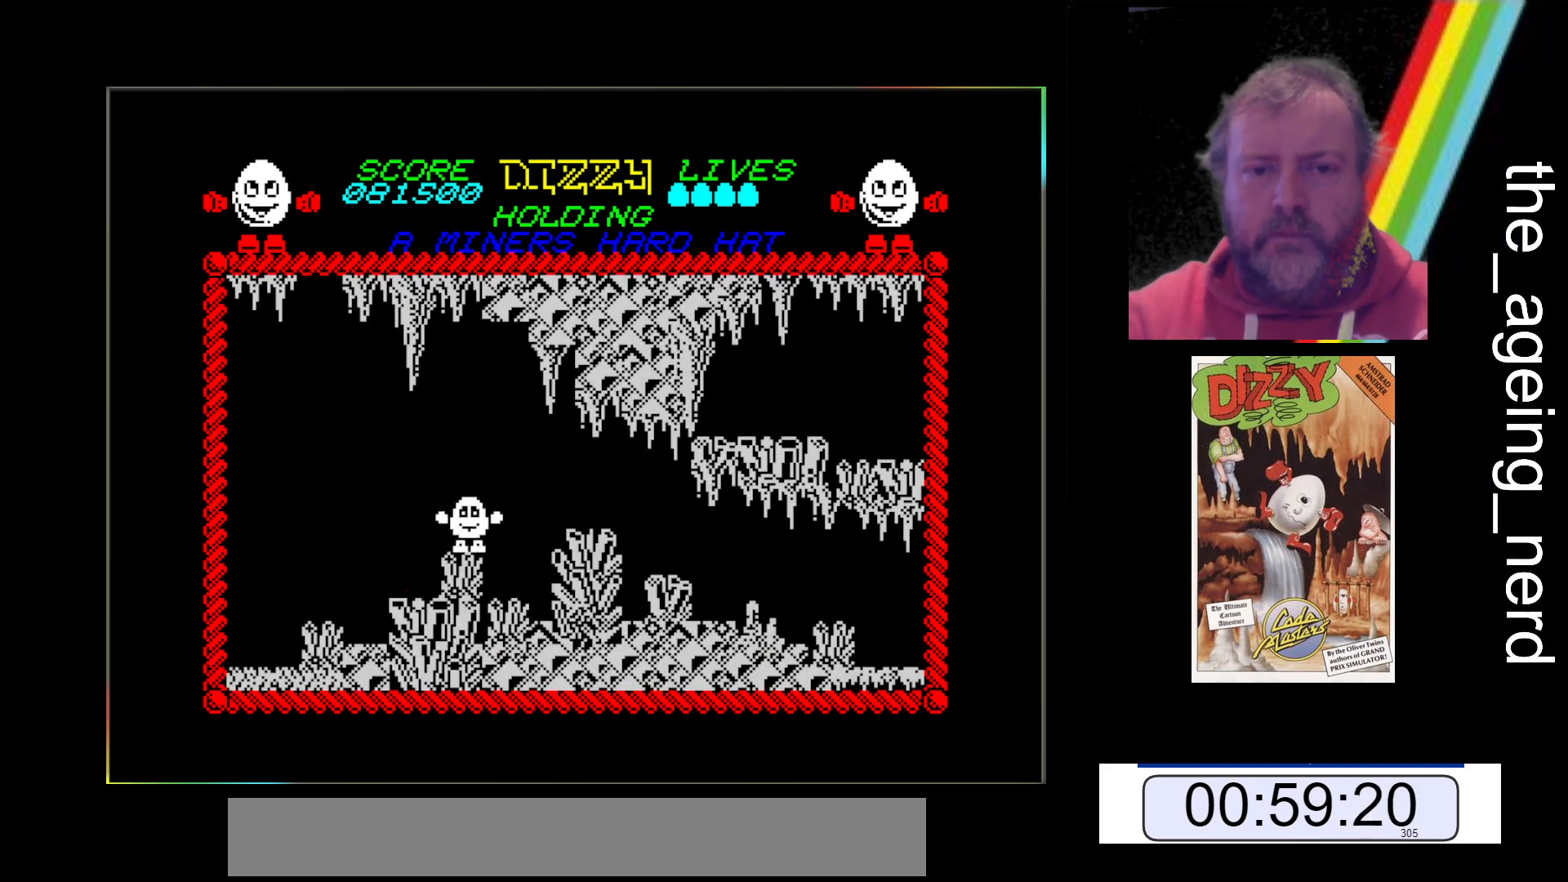
{"keys": ["space", "z"], "events": [[400, "space", "down"], [400, "z", "down"]]}
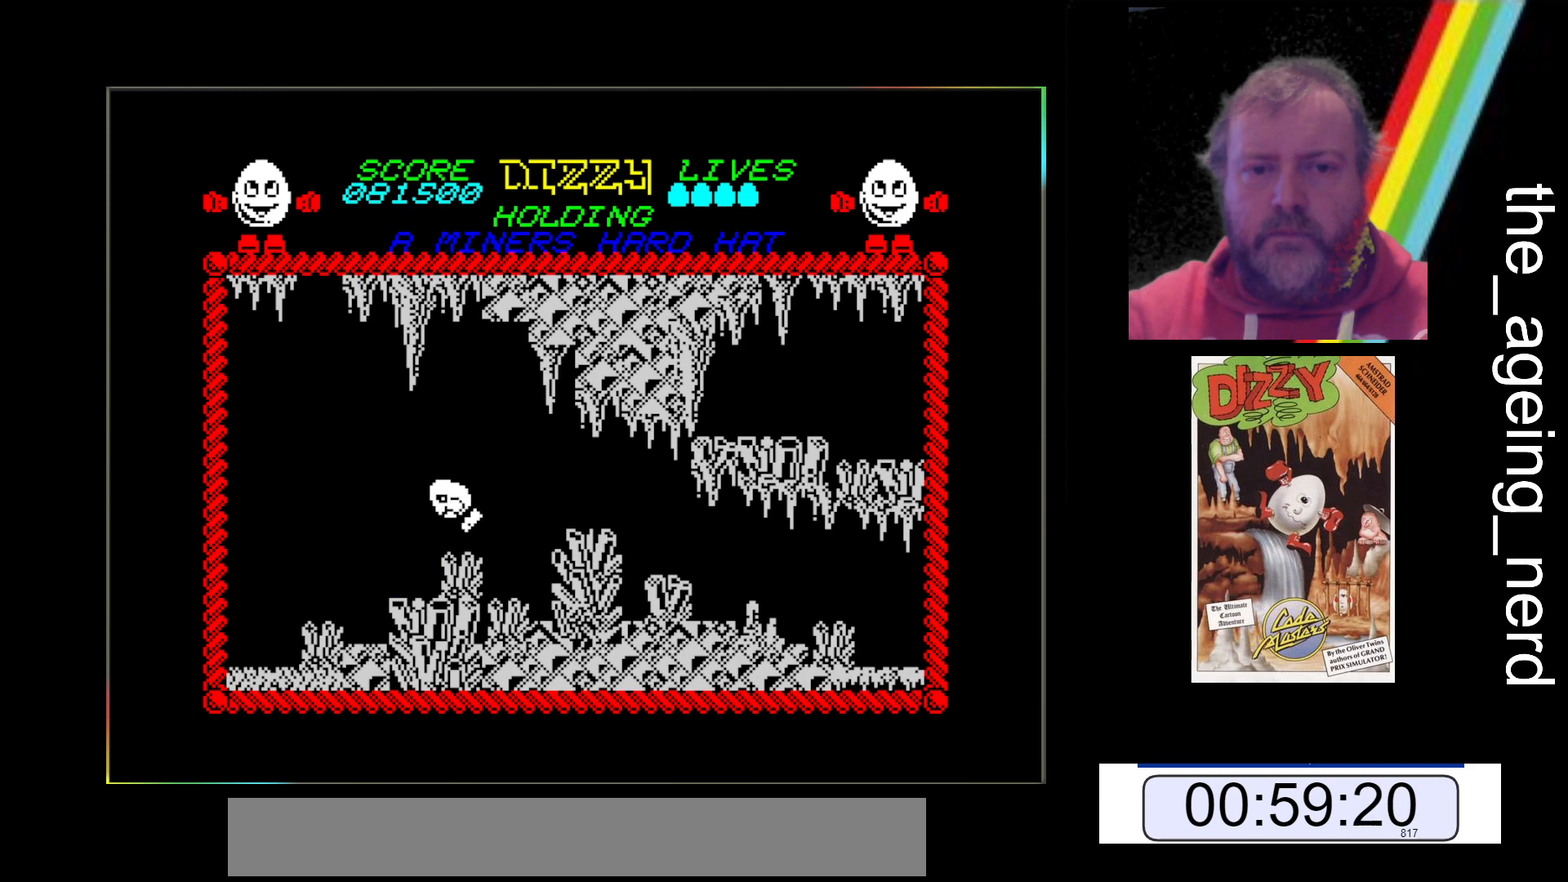
{"keys": ["space", "z"], "events": []}
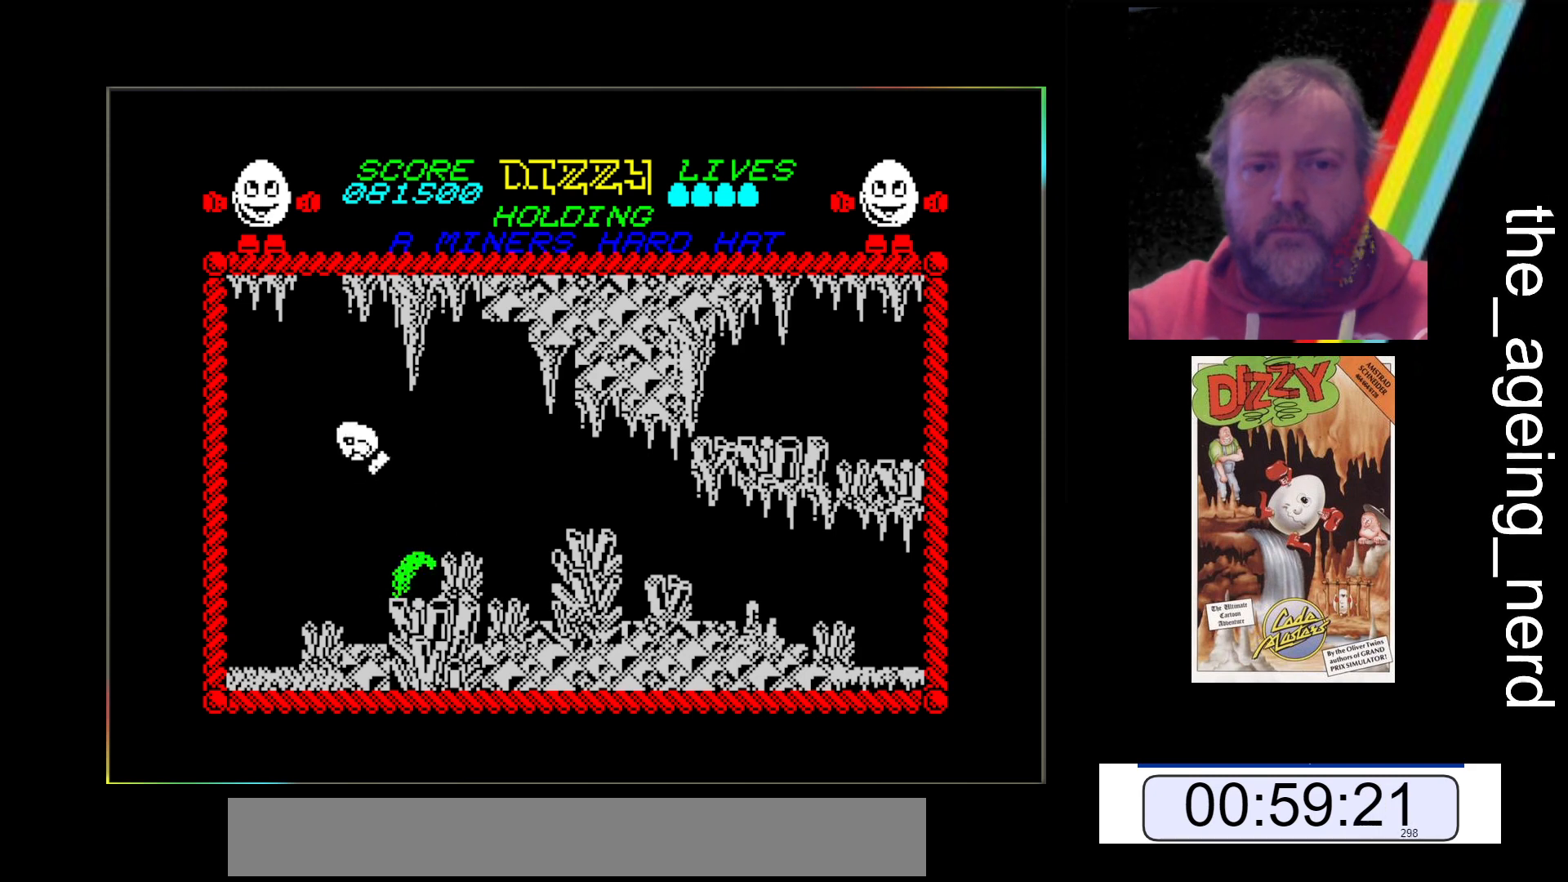
{"keys": ["z"], "events": [[467, "space", "up"]]}
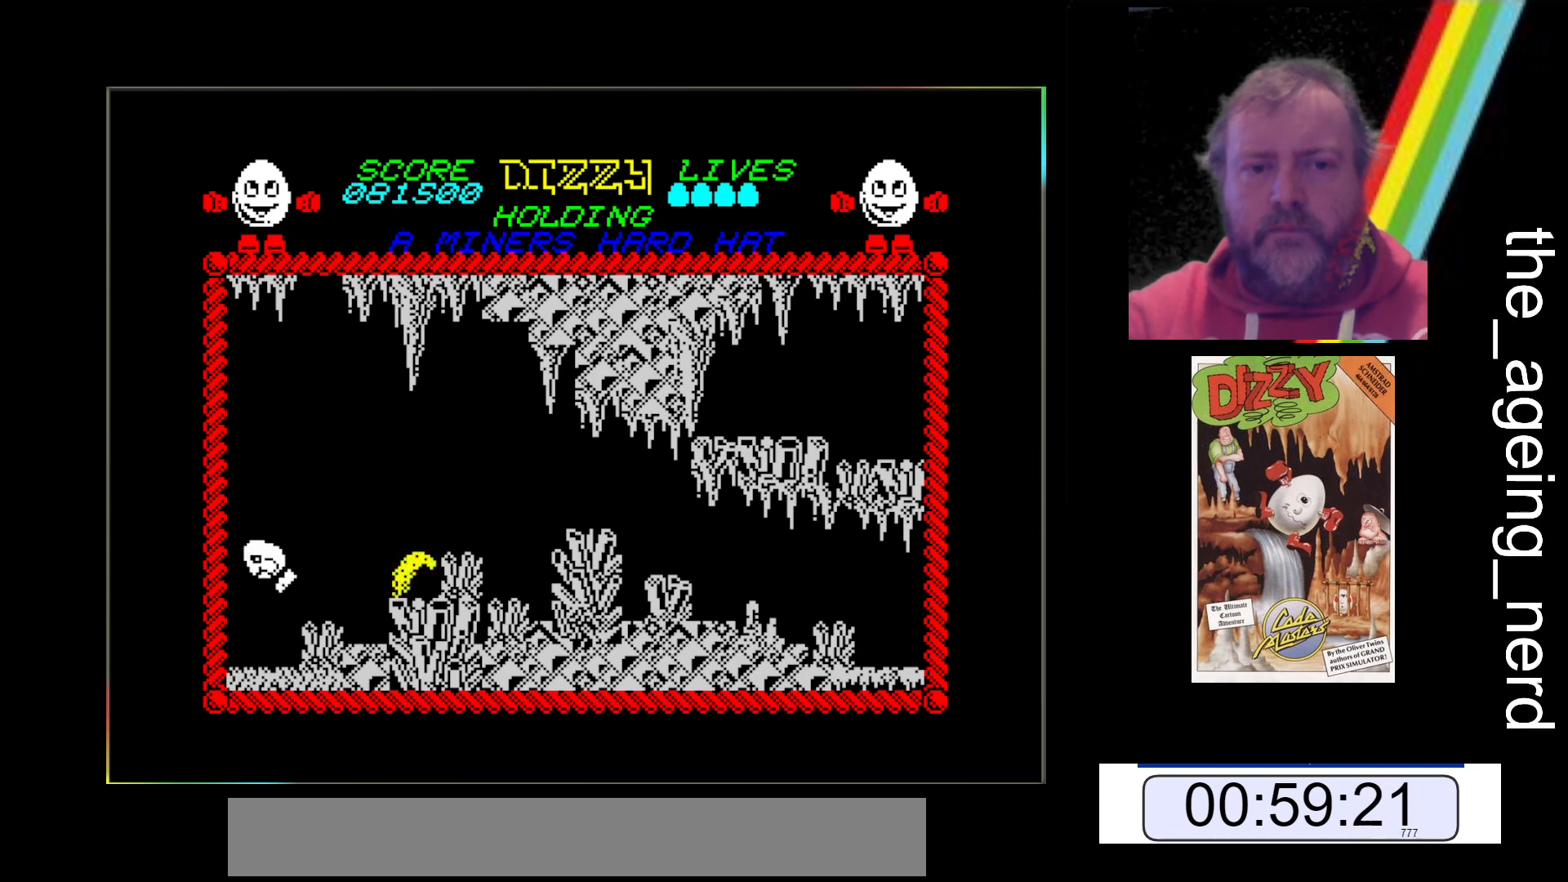
{"keys": [], "events": [[33, "z", "up"]]}
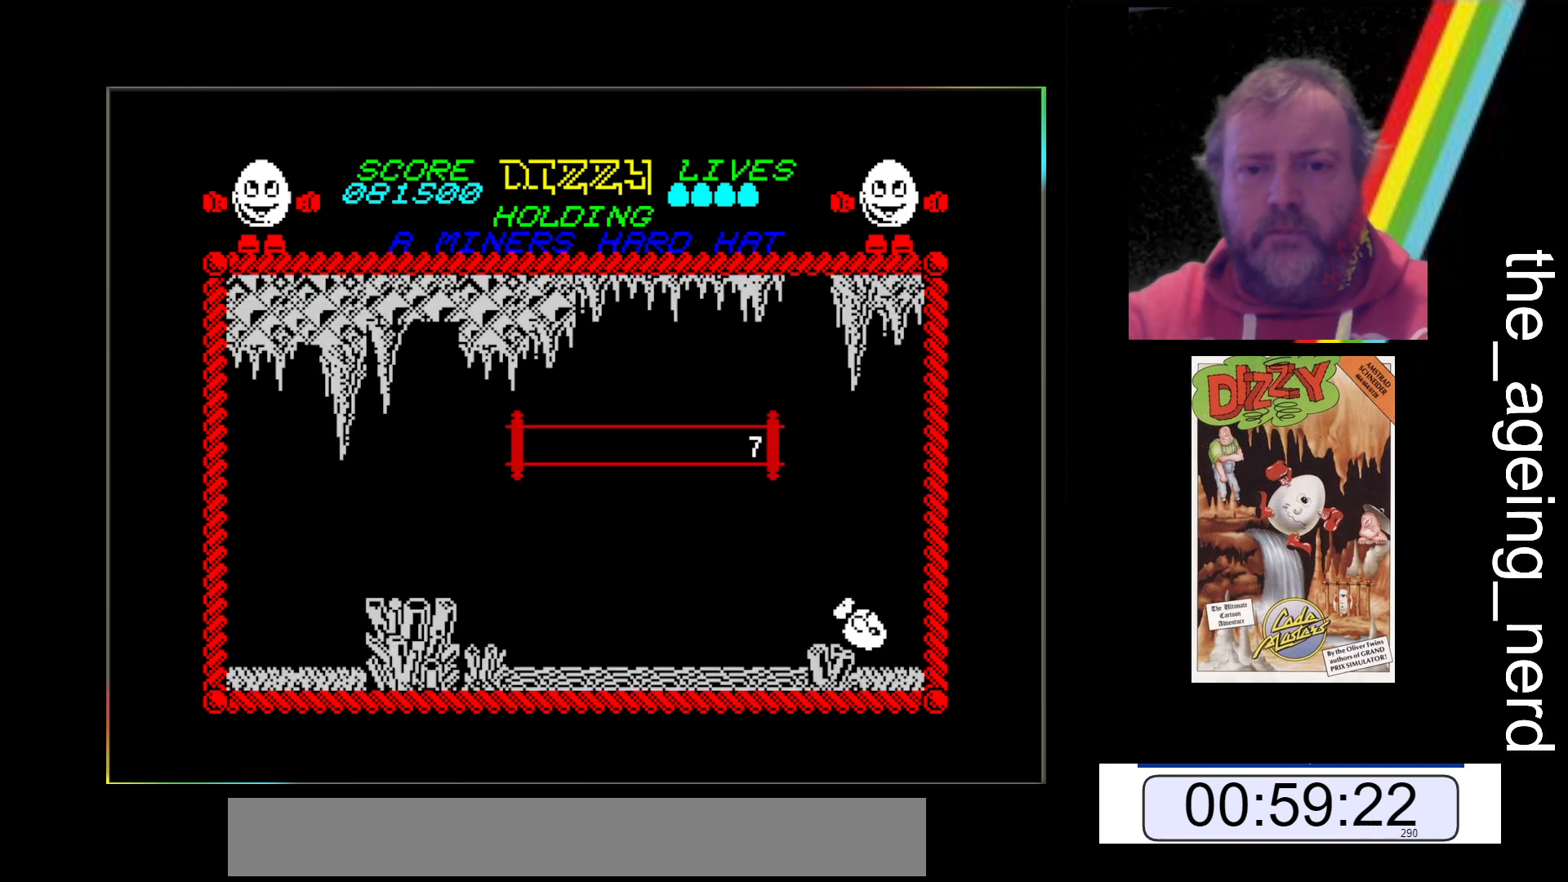
{"keys": [], "events": []}
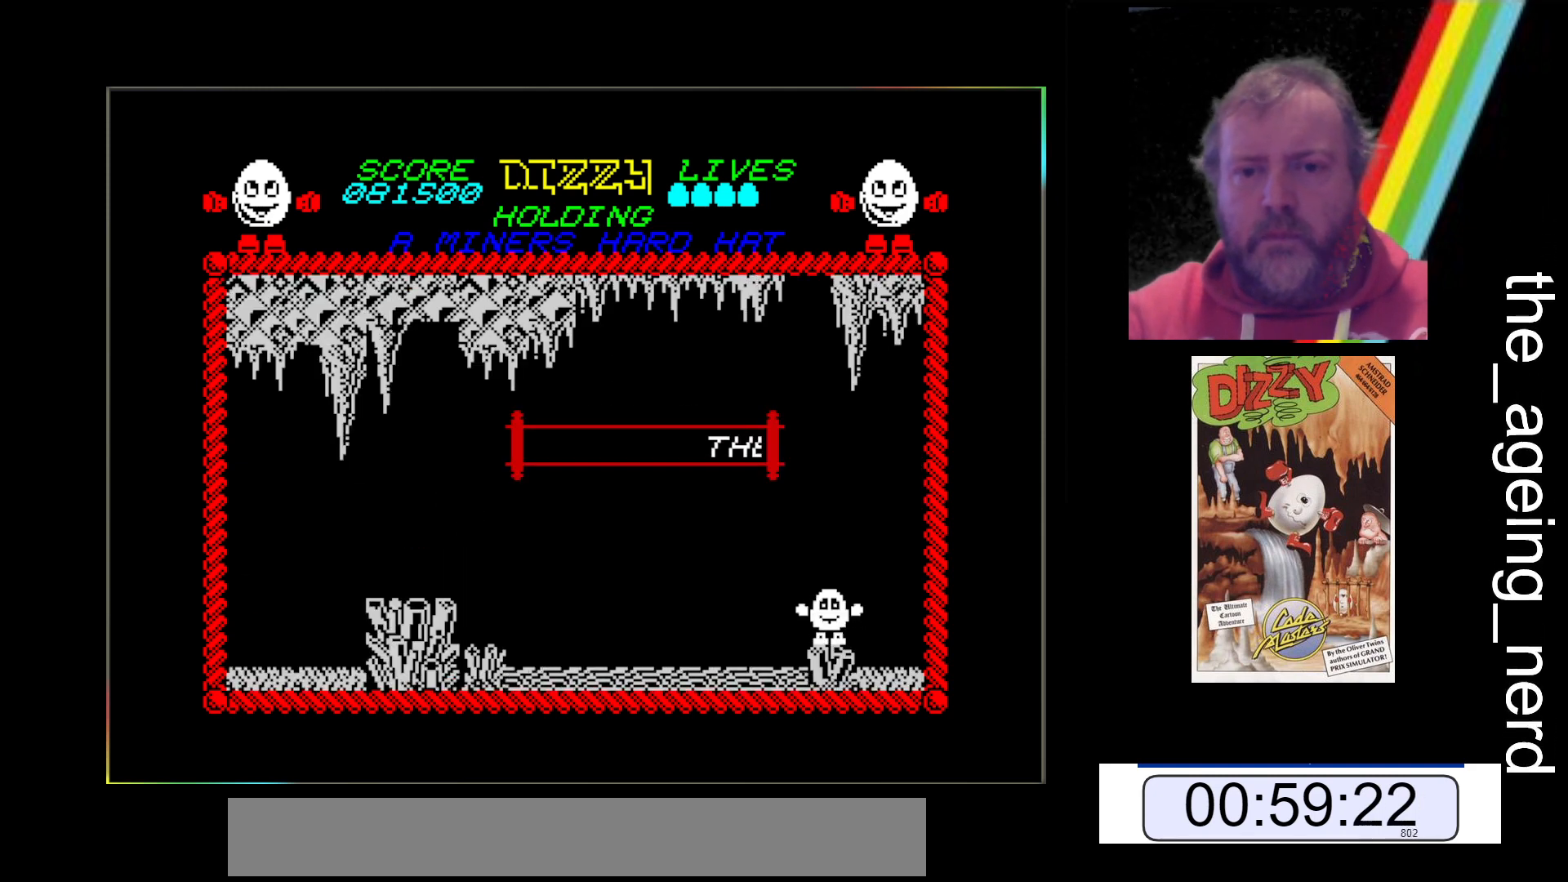
{"keys": ["return"], "events": [[433, "return", "down"]]}